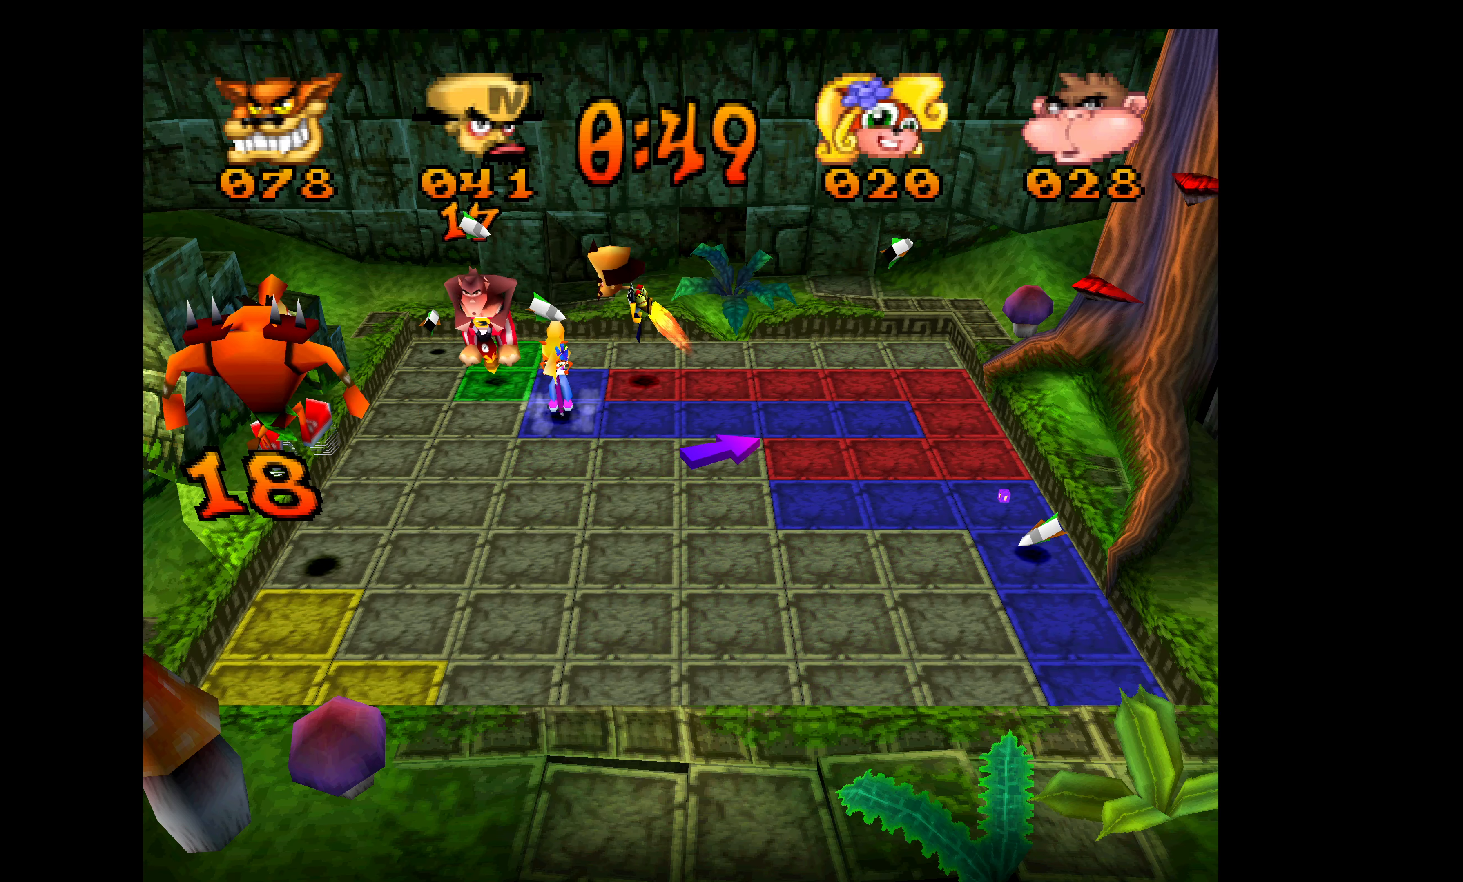
Gameplay with a controller (PlayStation layout); each line is a JSON object with the inputs held at the frame after it. "events" lists button and stick changes between this image and that frame as [ms after this image, input, new state], when the widget could be followed in between. Not read: right_stick.
{"buttons": ["DPAD_DOWN"], "left_stick": "center", "events": []}
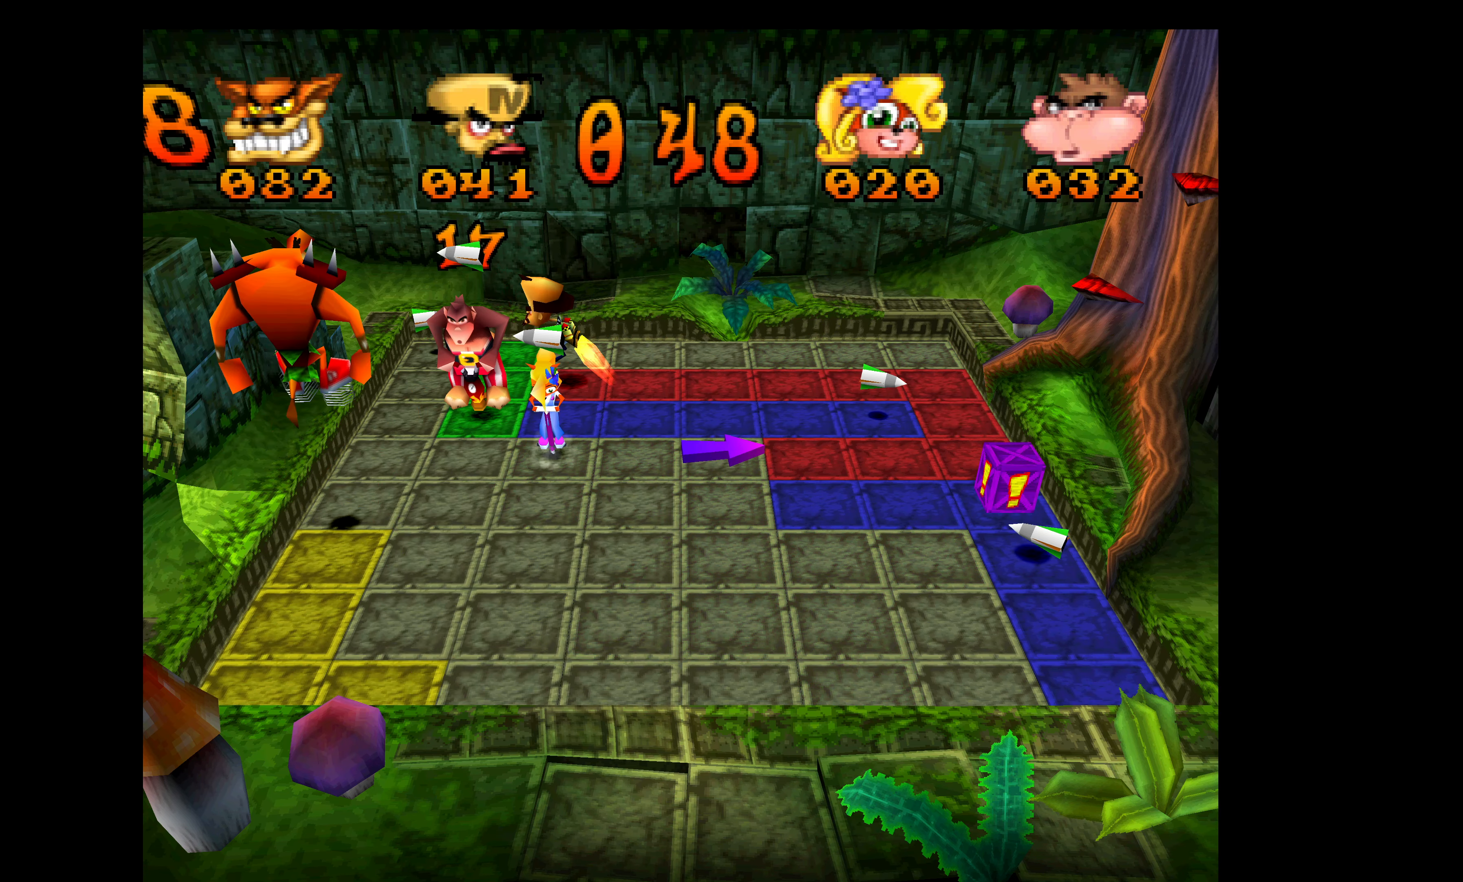
{"buttons": ["DPAD_DOWN"], "left_stick": "center", "events": []}
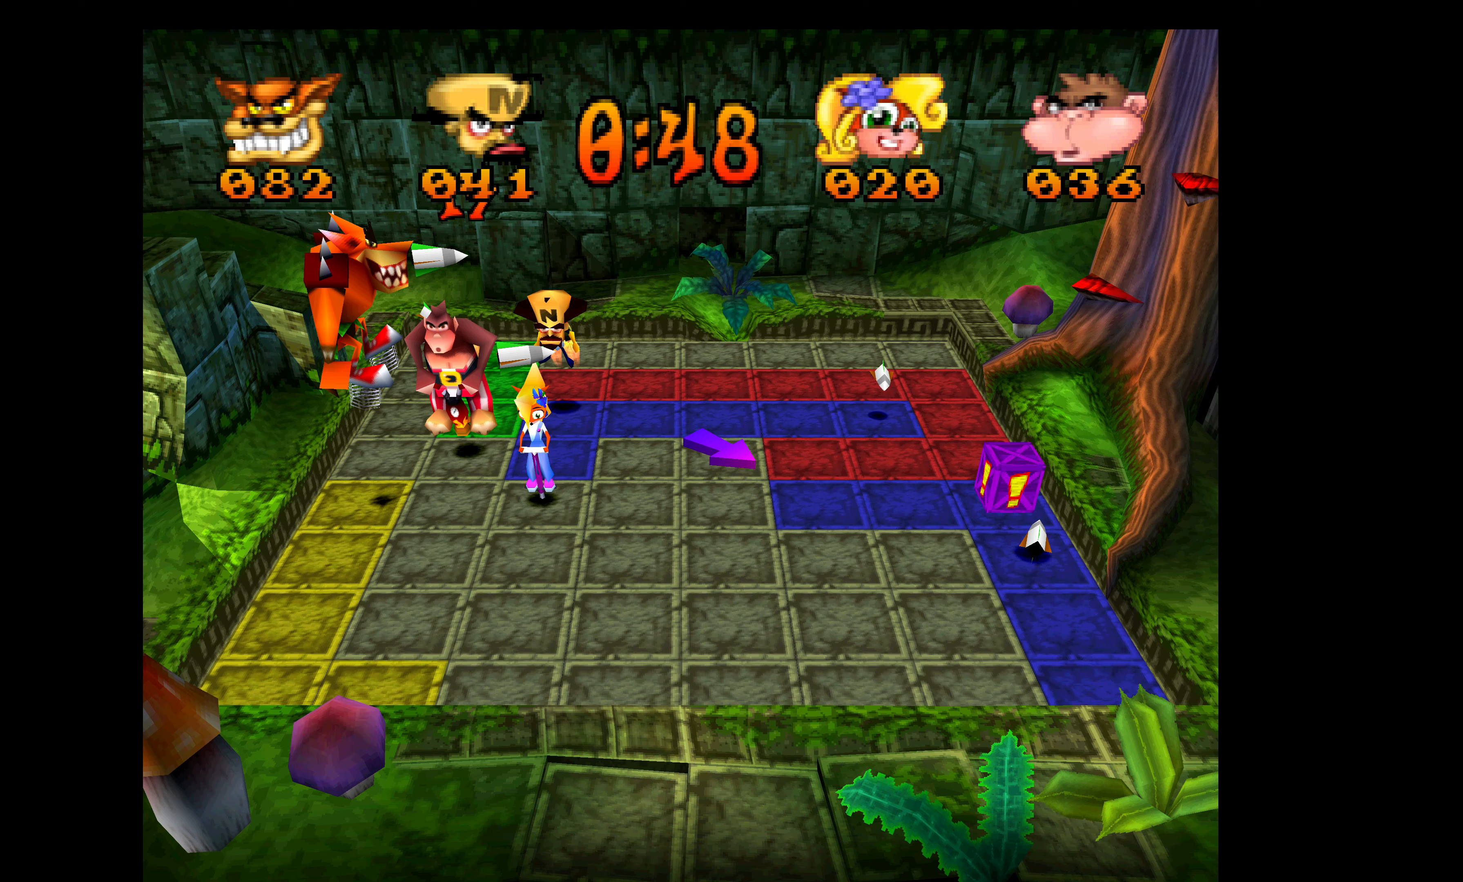
{"buttons": ["DPAD_RIGHT"], "left_stick": "center", "events": [[283, "DPAD_DOWN", "up"], [283, "DPAD_RIGHT", "down"]]}
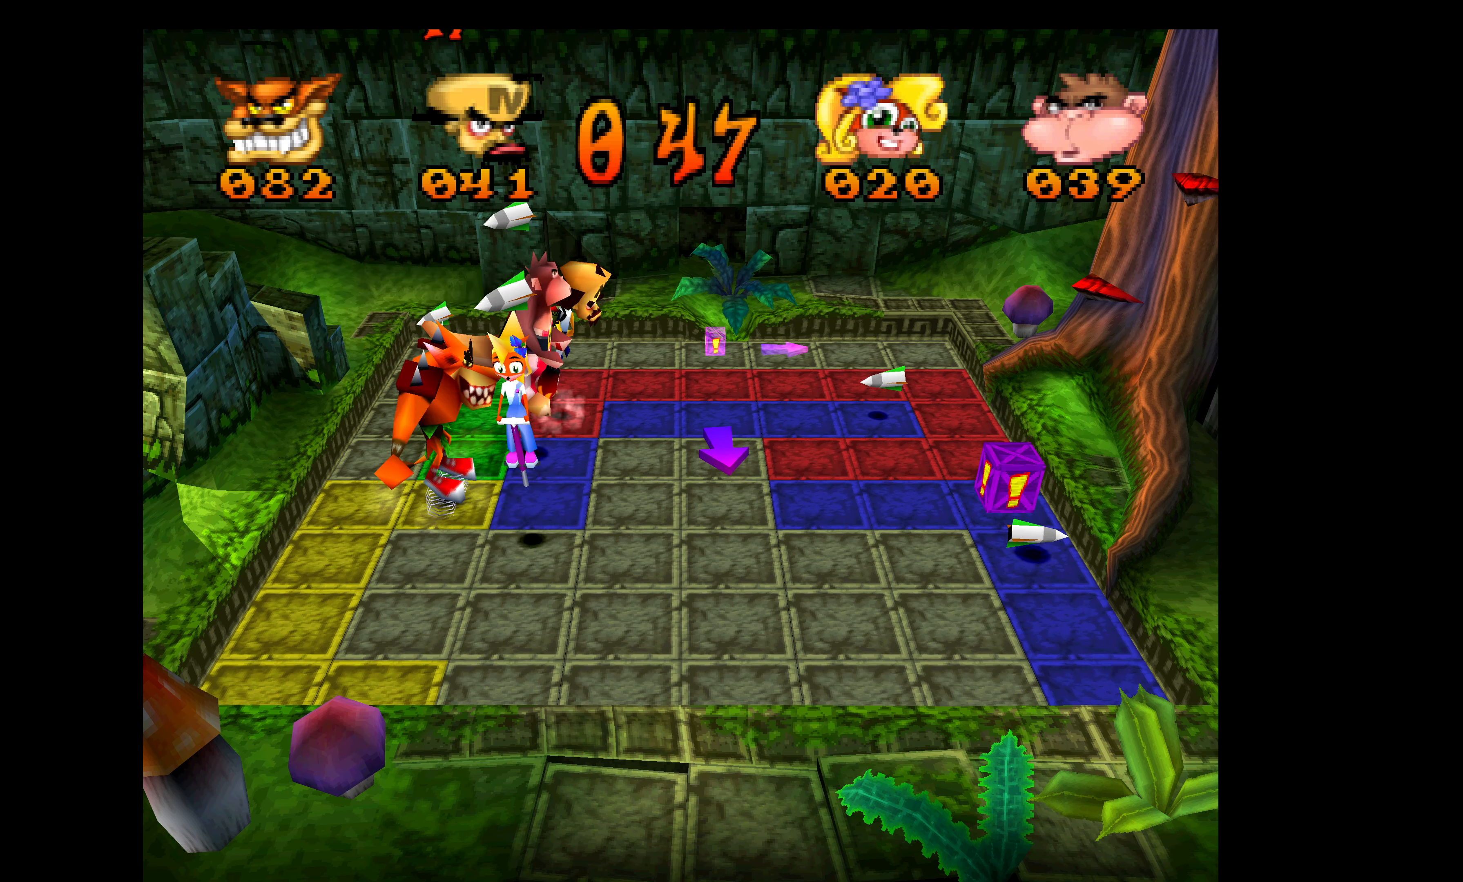
{"buttons": ["DPAD_RIGHT"], "left_stick": "center", "events": []}
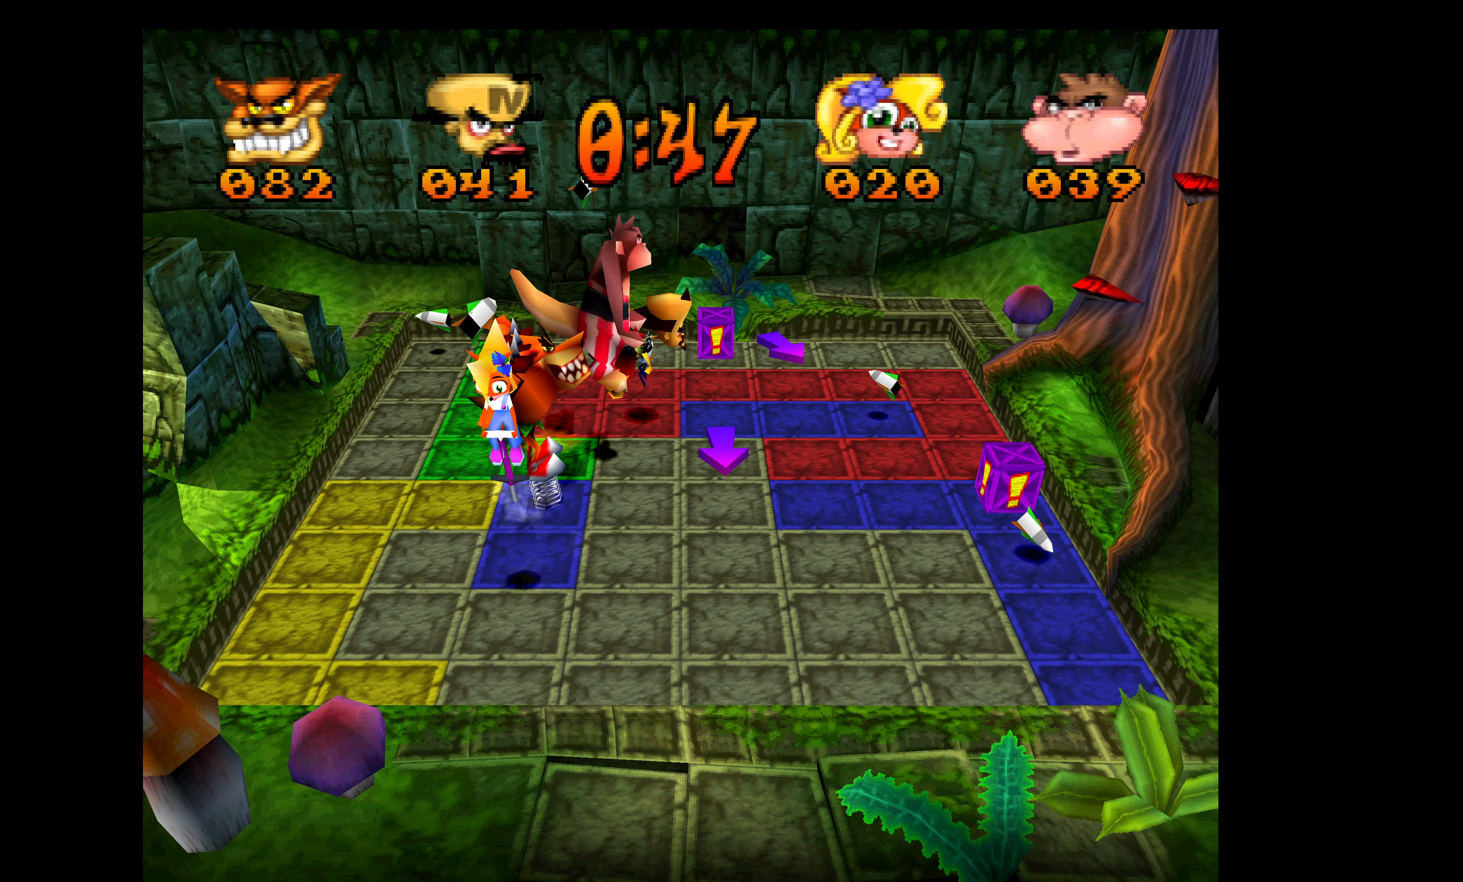
{"buttons": ["DPAD_RIGHT"], "left_stick": "center", "events": []}
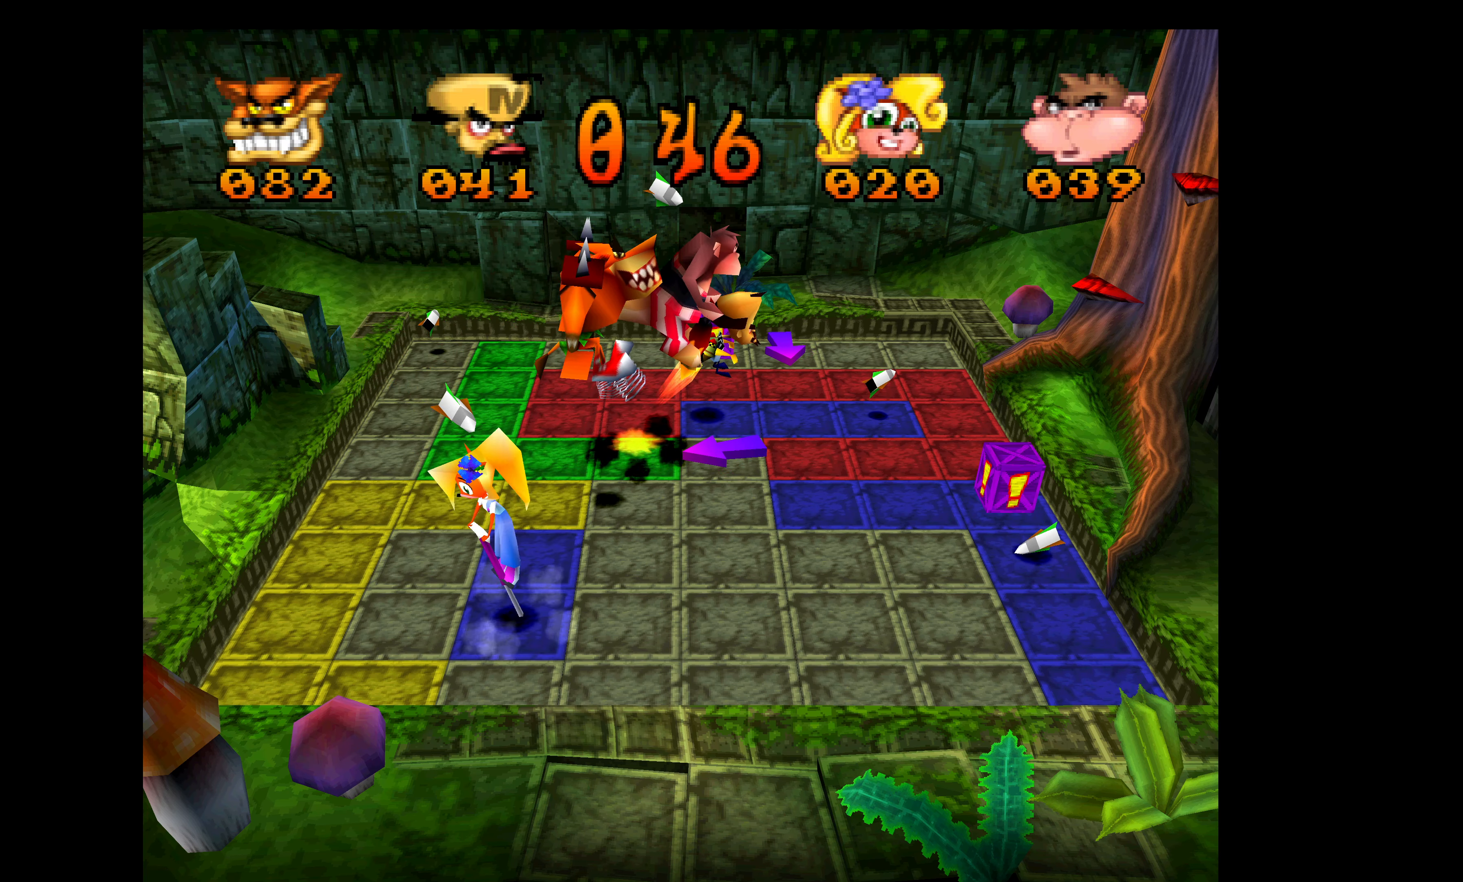
{"buttons": ["DPAD_RIGHT"], "left_stick": "center", "events": []}
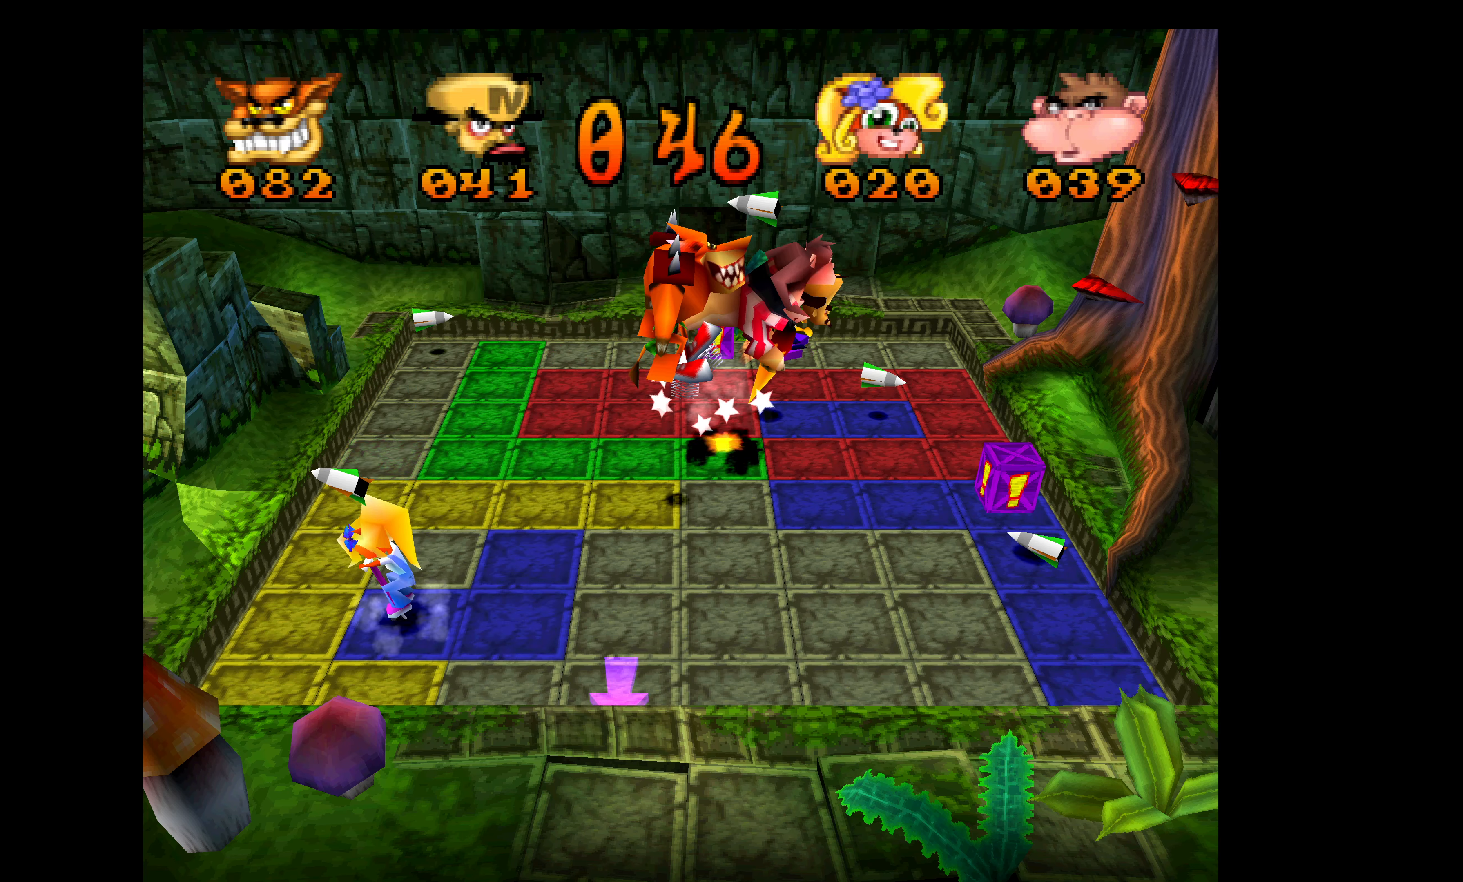
{"buttons": ["DPAD_RIGHT"], "left_stick": "center", "events": []}
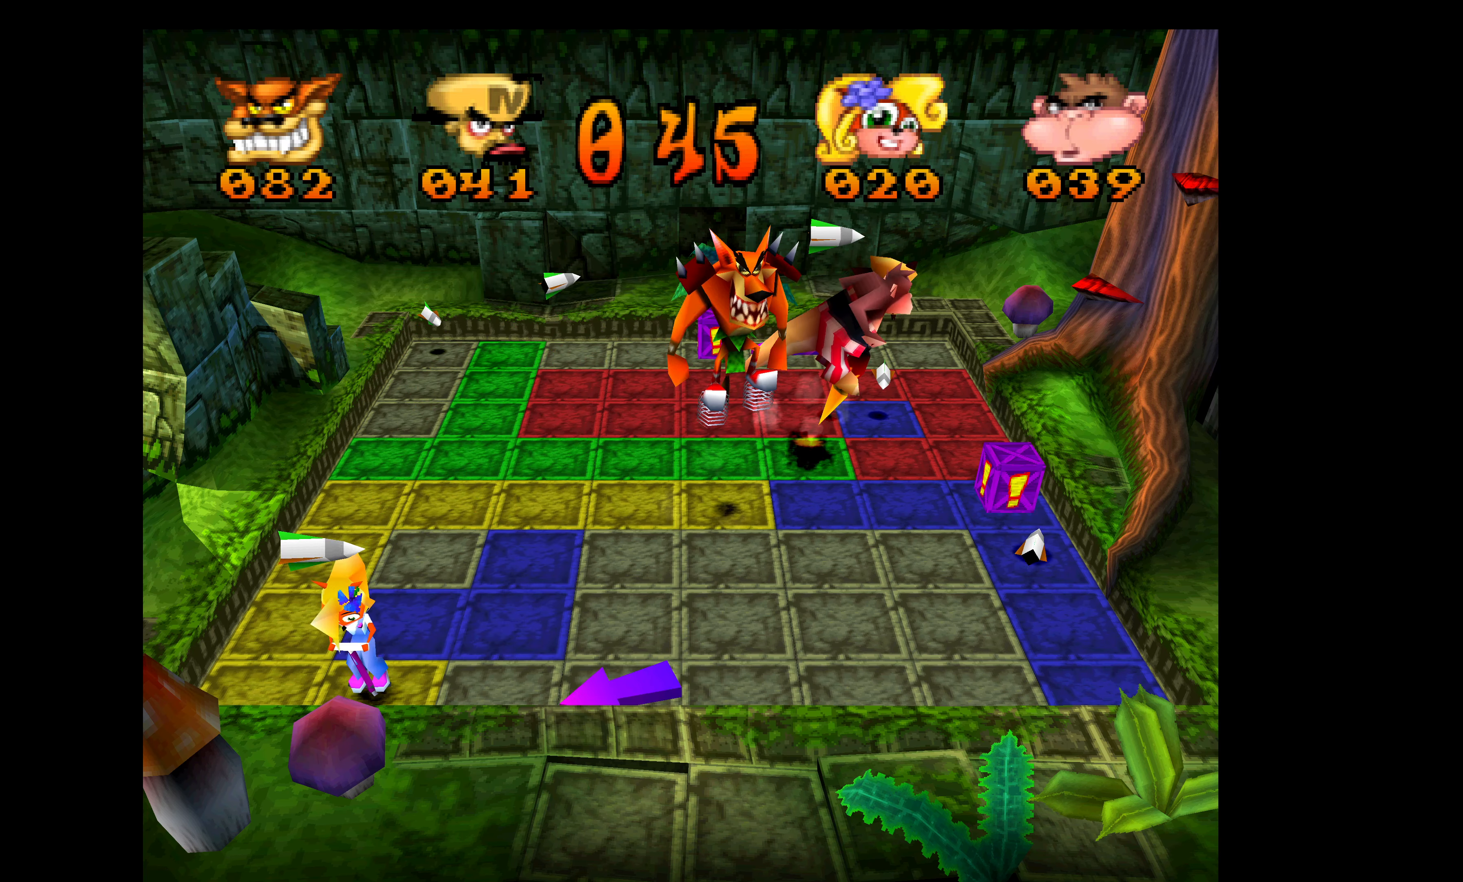
{"buttons": ["DPAD_RIGHT"], "left_stick": "center", "events": []}
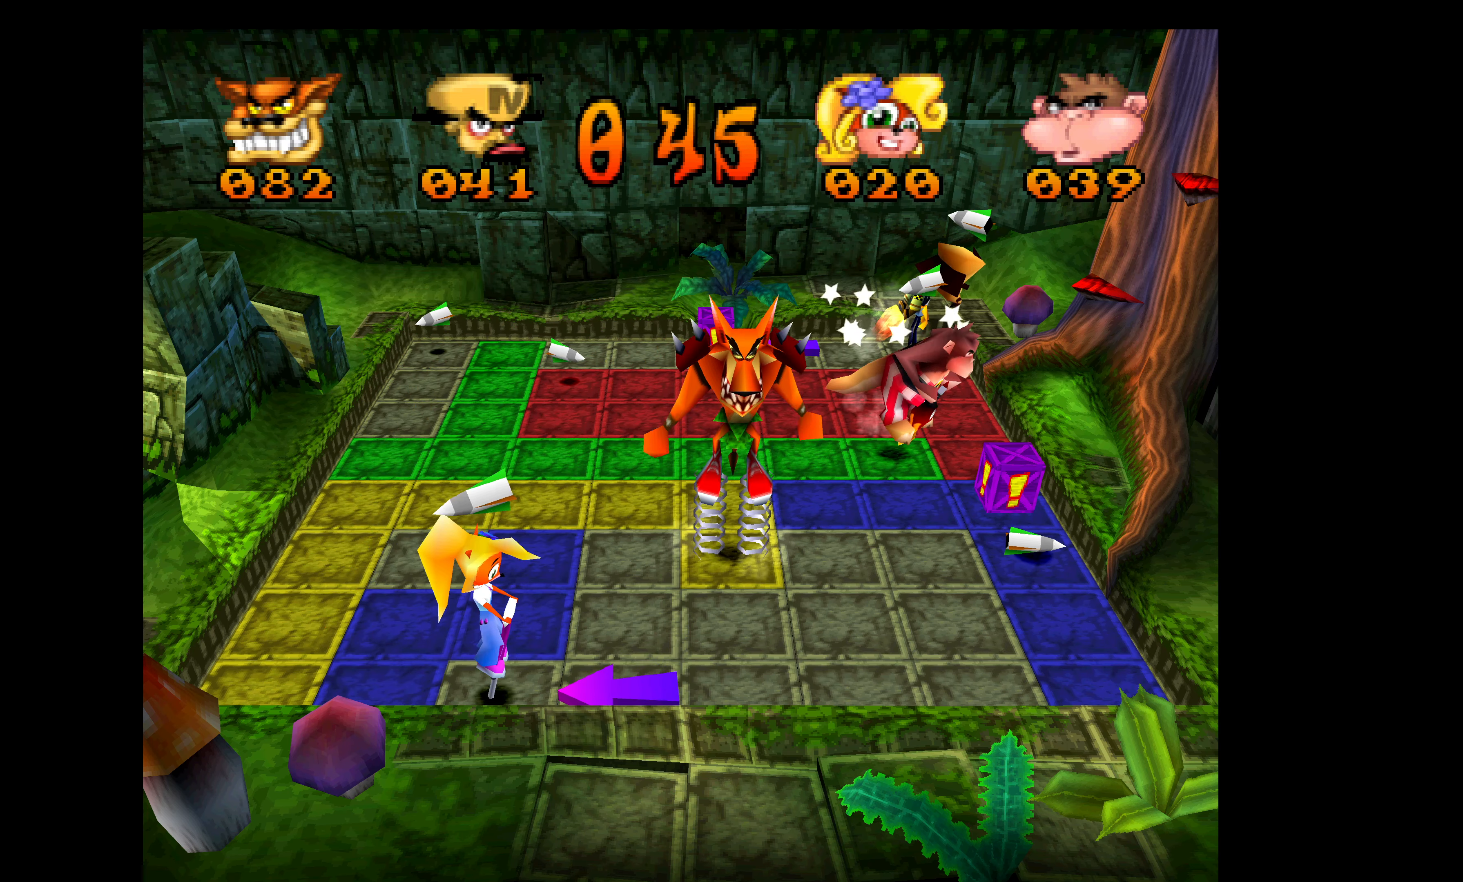
{"buttons": ["DPAD_RIGHT"], "left_stick": "center", "events": []}
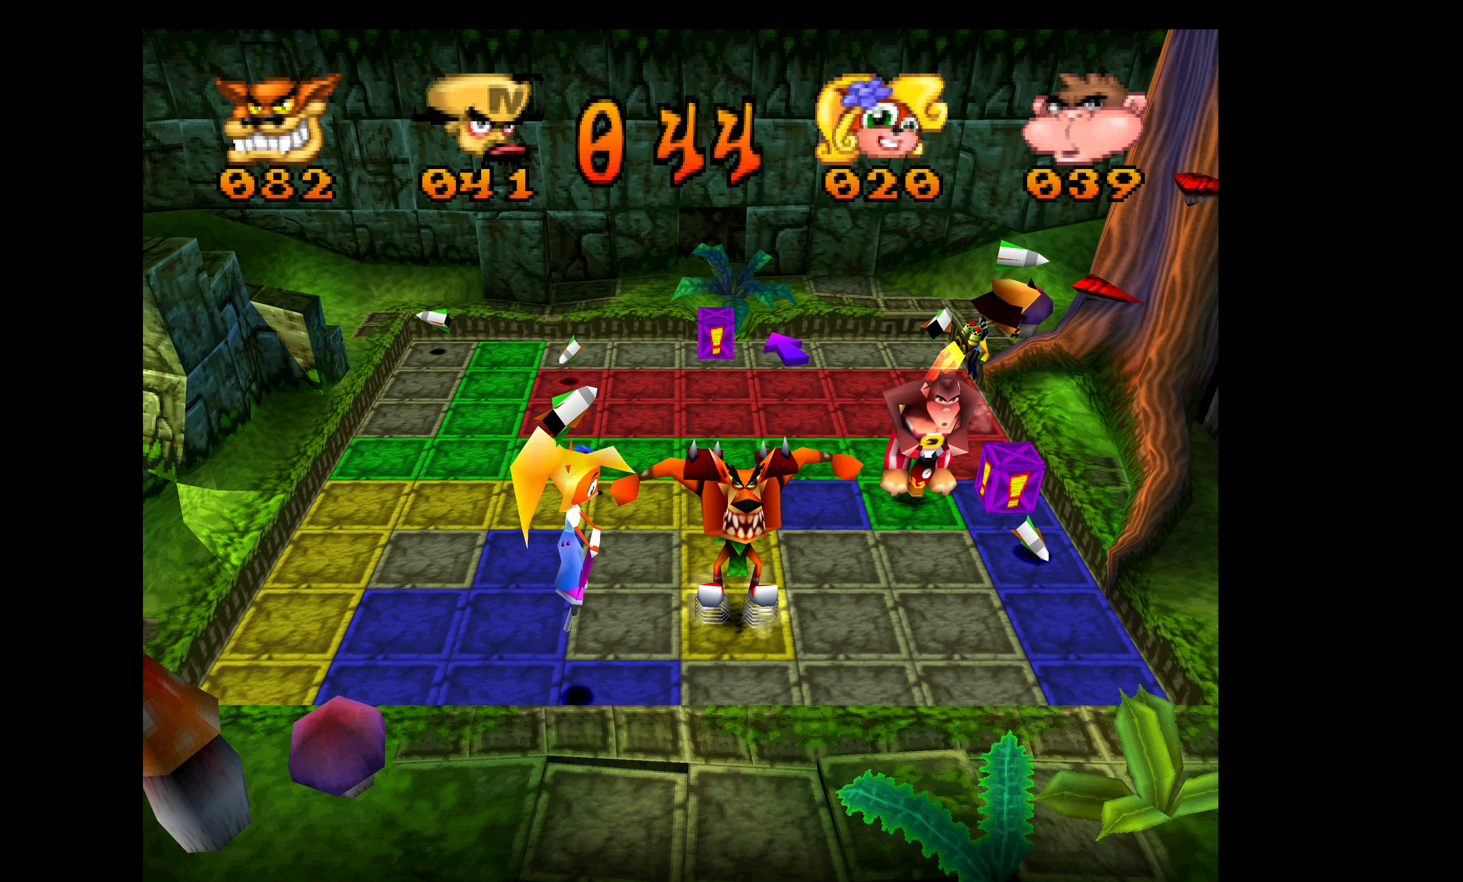
{"buttons": ["DPAD_DOWN"], "left_stick": "center", "events": [[33, "DPAD_DOWN", "down"], [33, "DPAD_RIGHT", "up"]]}
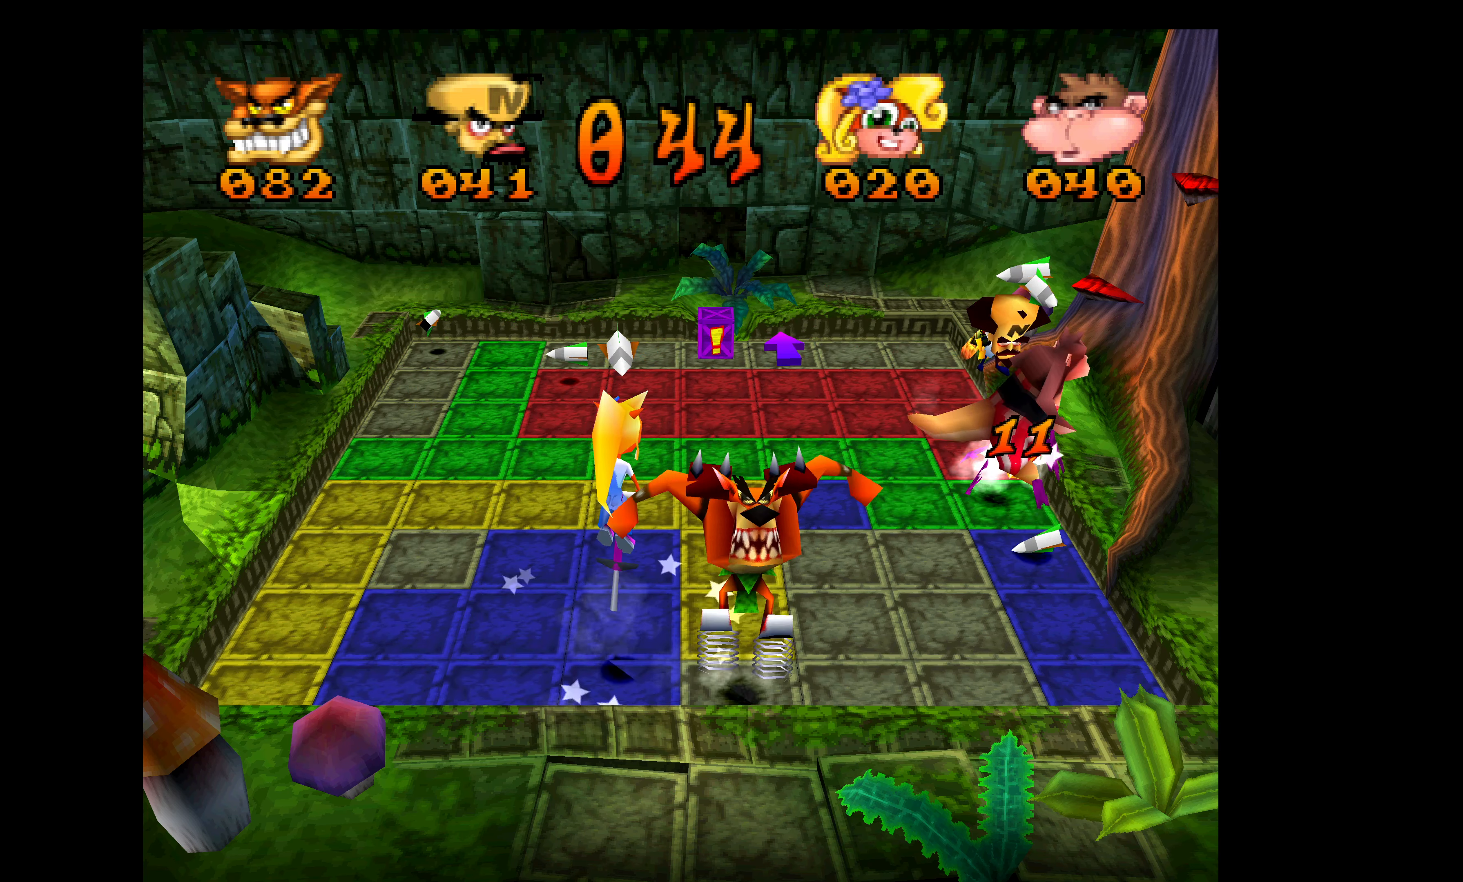
{"buttons": ["DPAD_LEFT"], "left_stick": "center", "events": [[300, "DPAD_DOWN", "up"], [300, "DPAD_LEFT", "down"]]}
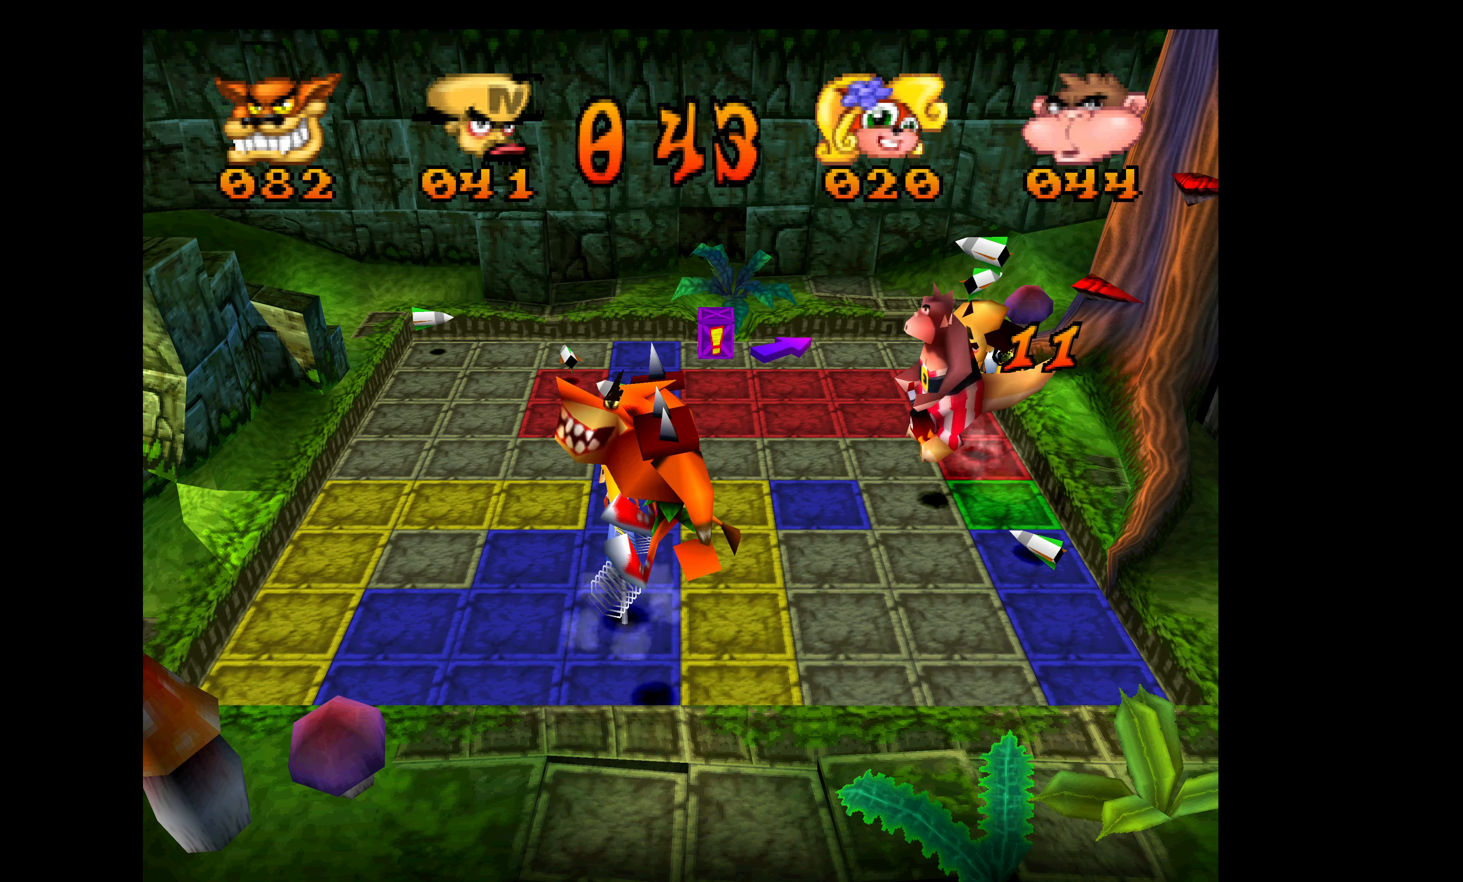
{"buttons": ["DPAD_LEFT"], "left_stick": "center", "events": []}
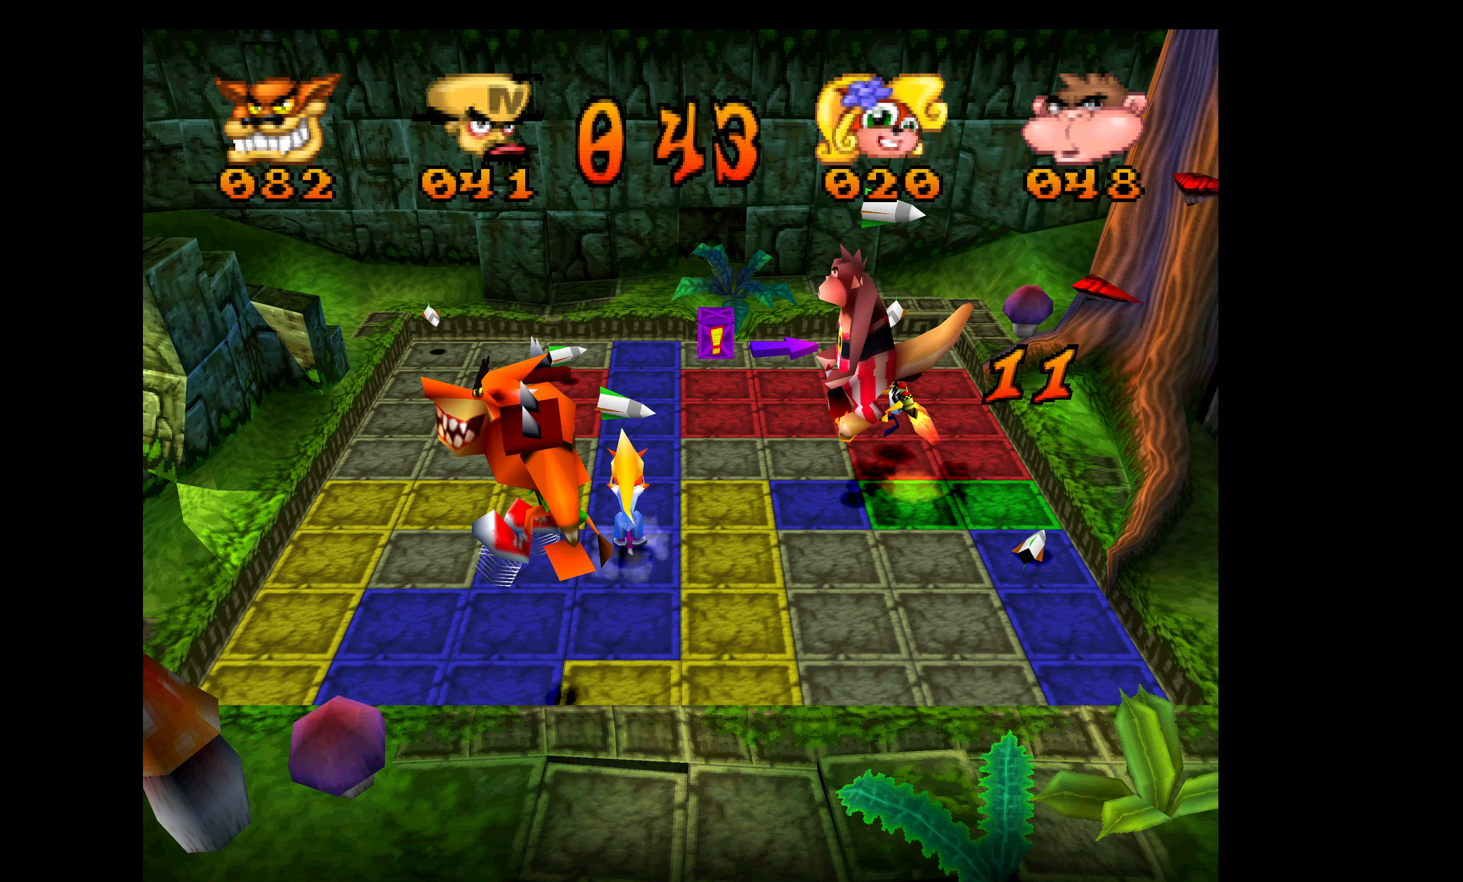
{"buttons": ["DPAD_LEFT"], "left_stick": "center", "events": []}
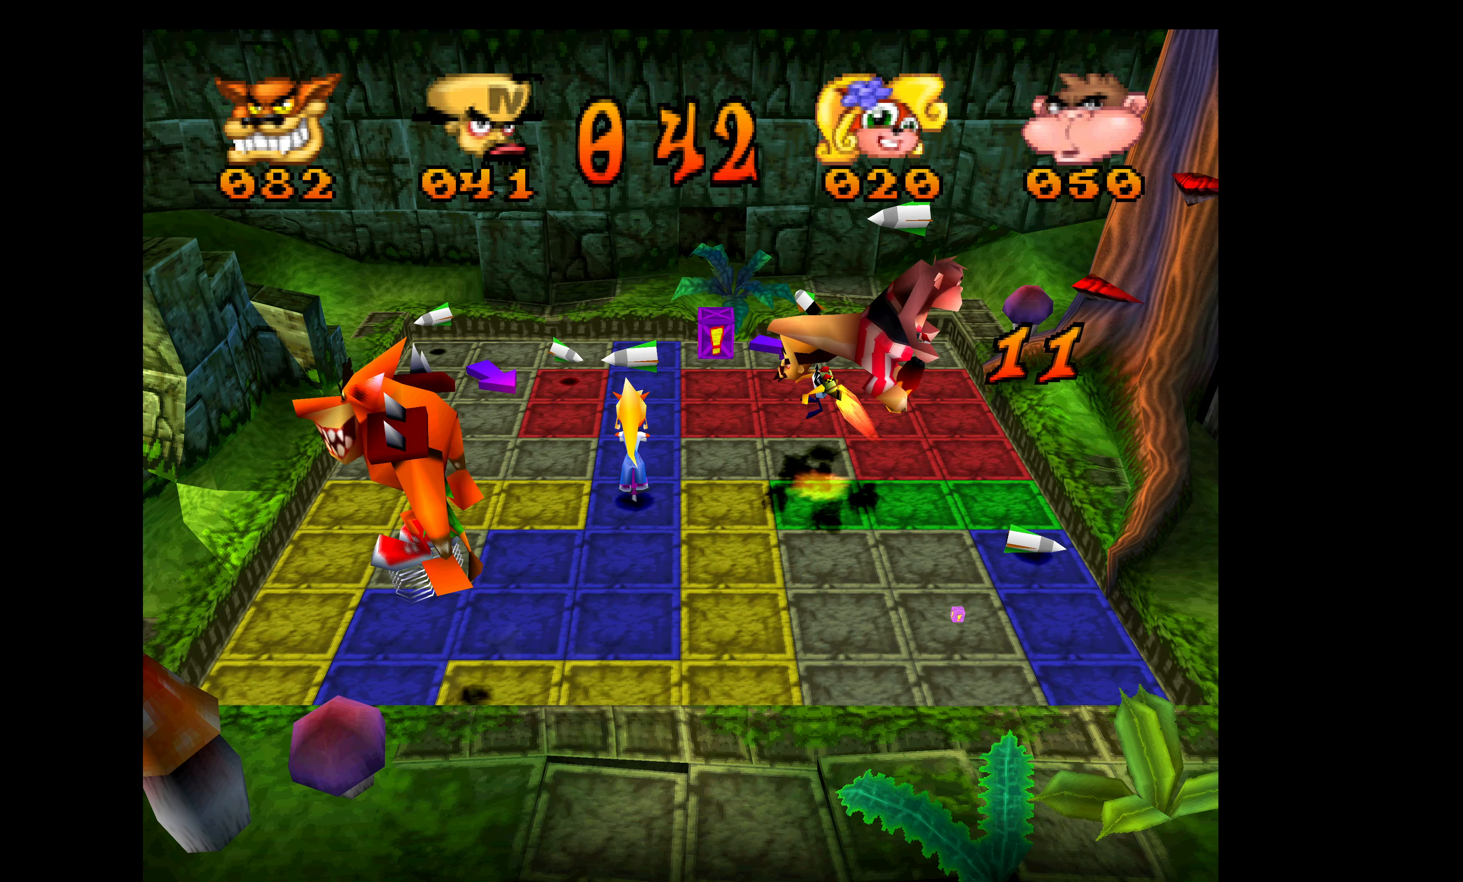
{"buttons": ["DPAD_UP"], "left_stick": "center", "events": [[34, "DPAD_UP", "down"], [100, "DPAD_LEFT", "up"]]}
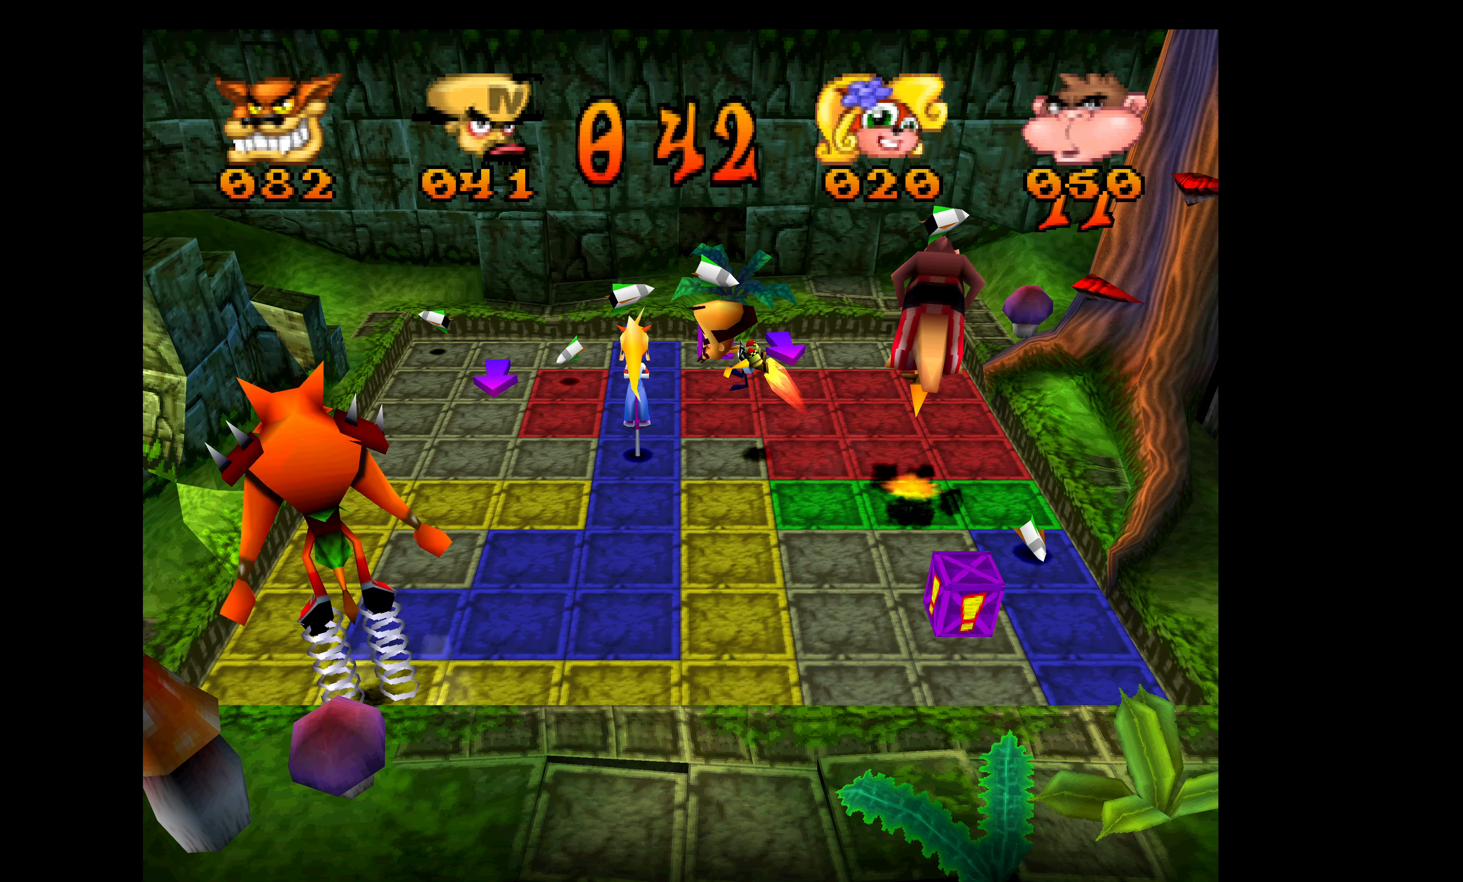
{"buttons": ["DPAD_UP"], "left_stick": "center", "events": []}
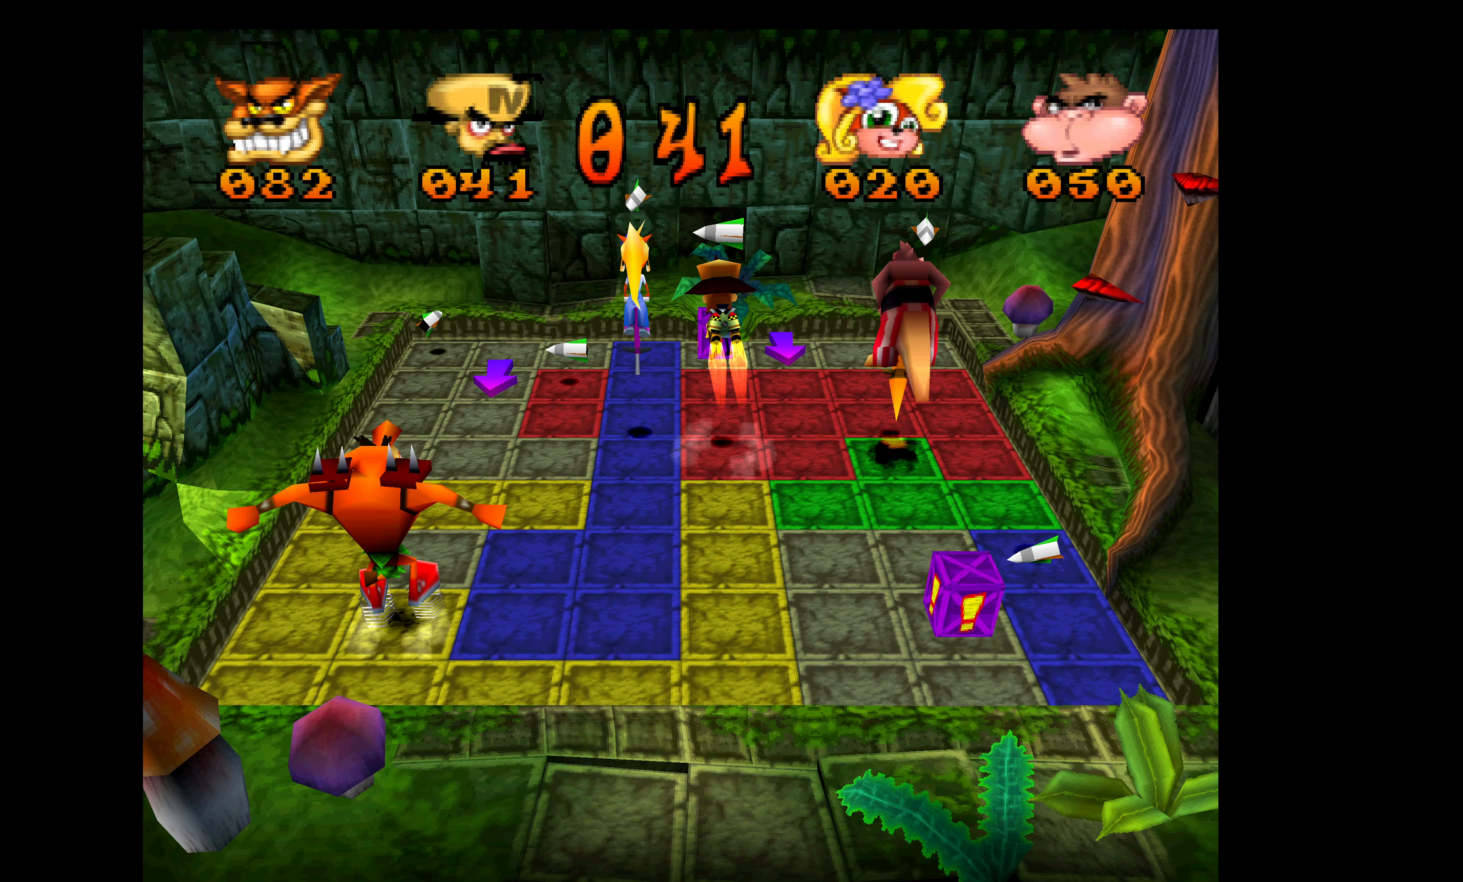
{"buttons": ["DPAD_UP"], "left_stick": "center", "events": []}
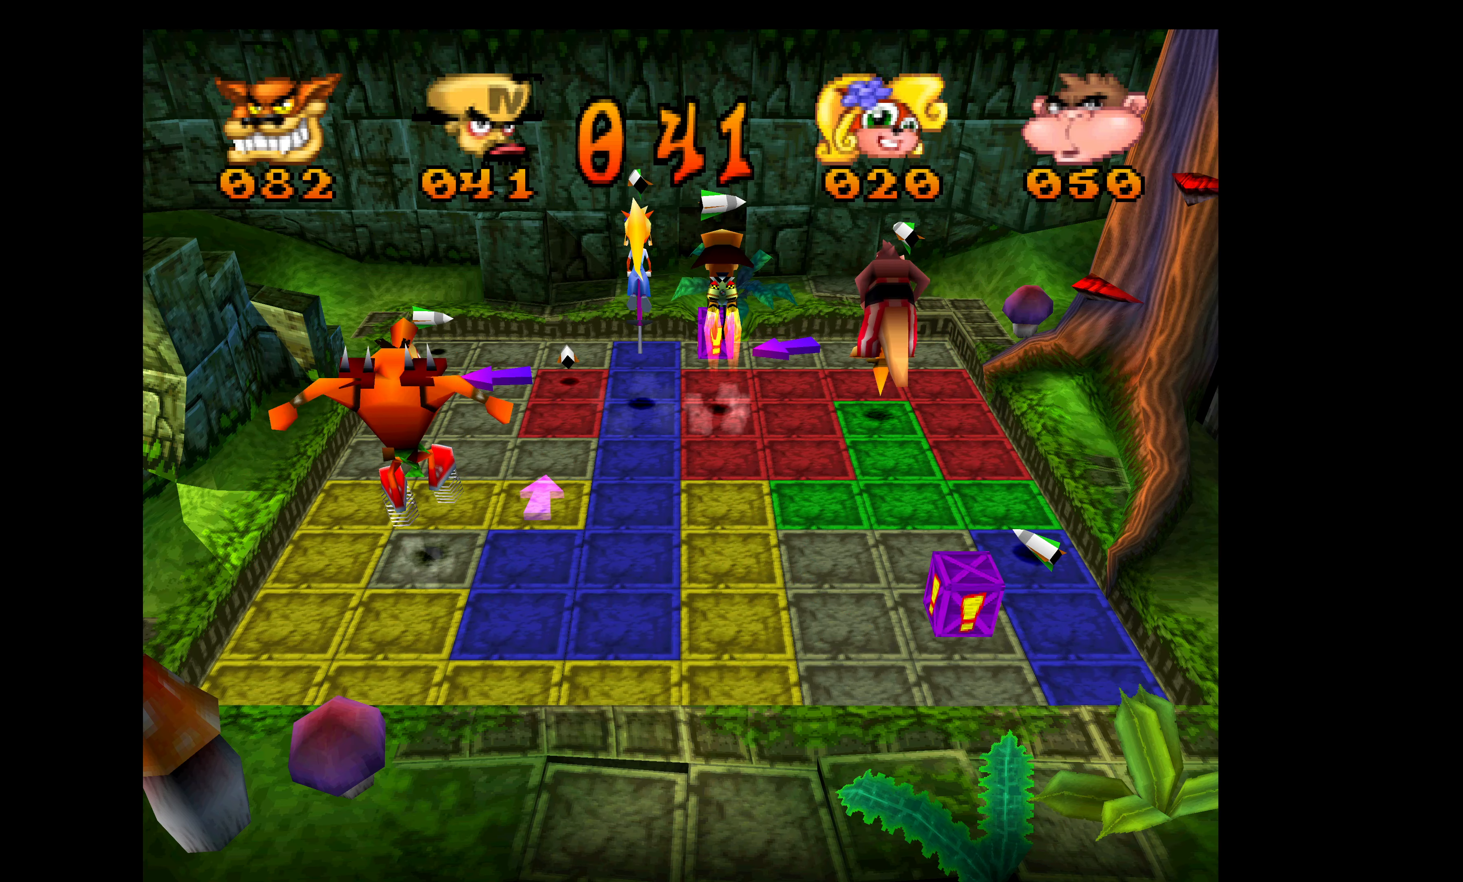
{"buttons": ["DPAD_UP"], "left_stick": "center", "events": []}
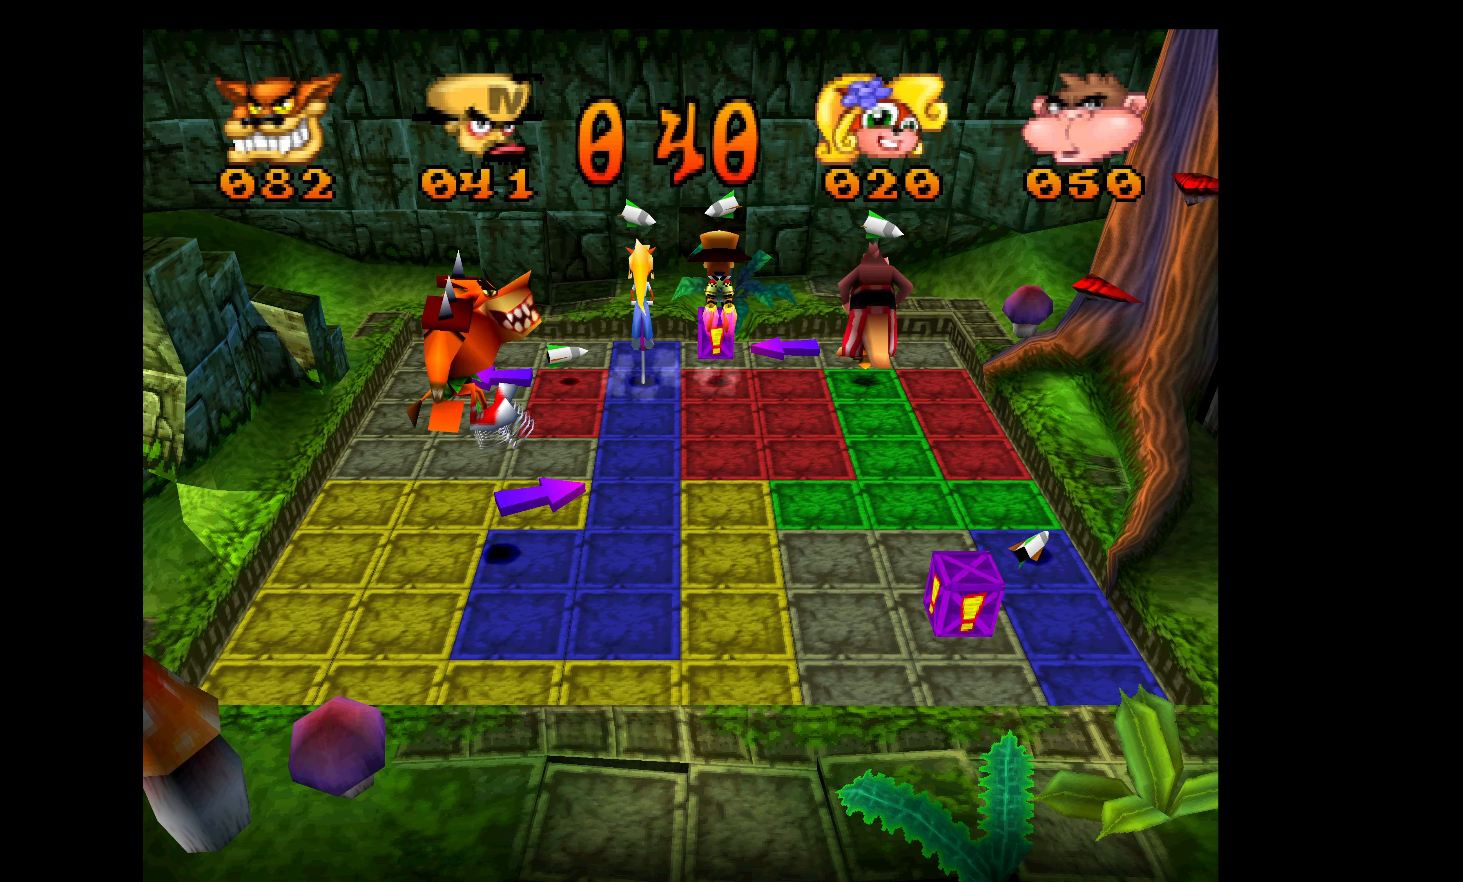
{"buttons": ["DPAD_RIGHT"], "left_stick": "center", "events": [[234, "DPAD_RIGHT", "down"], [234, "DPAD_UP", "up"]]}
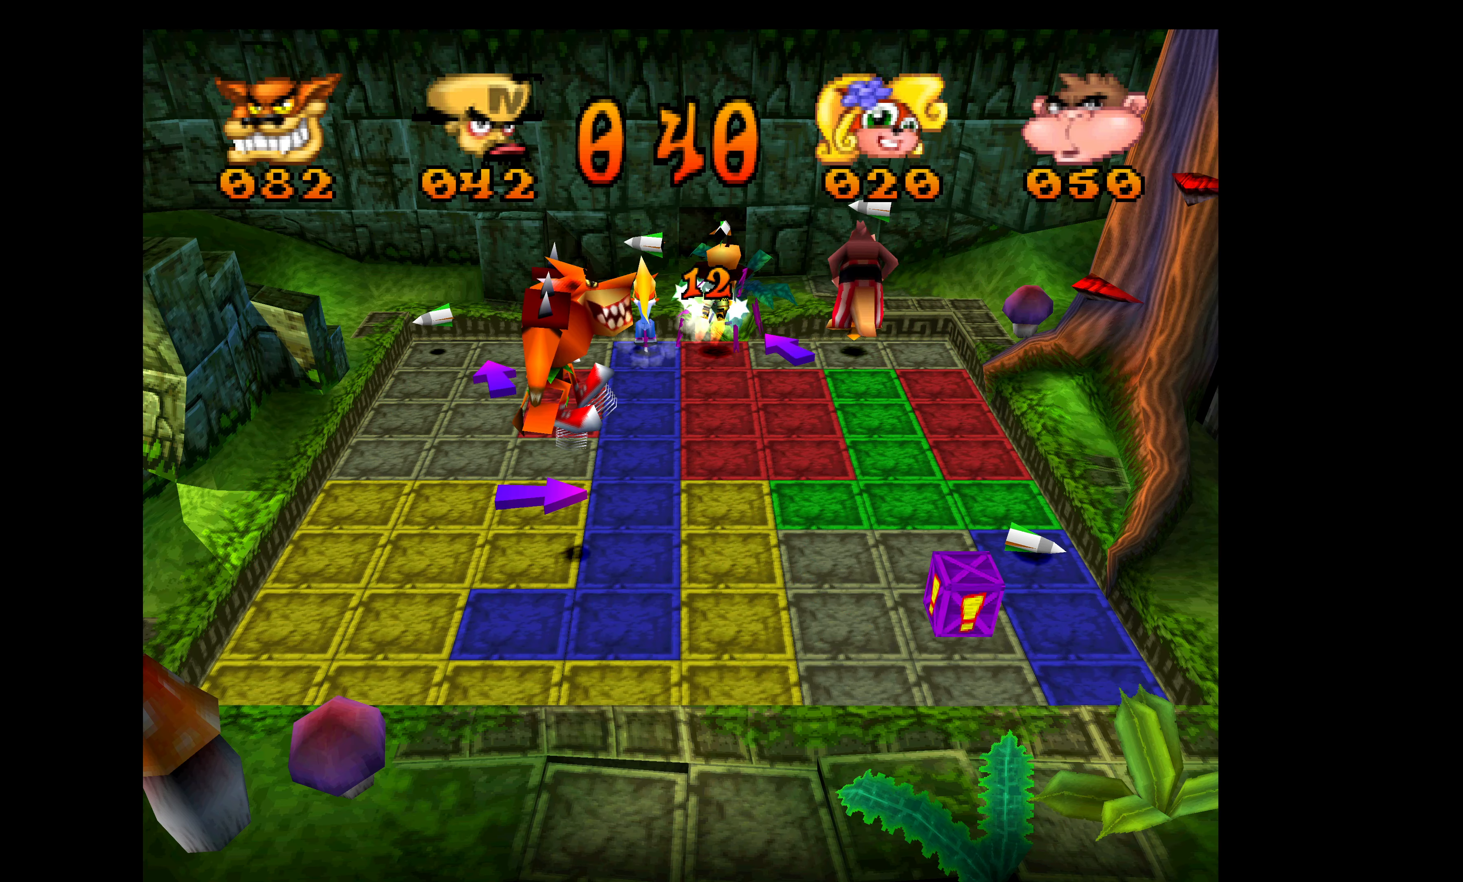
{"buttons": ["DPAD_RIGHT"], "left_stick": "center", "events": []}
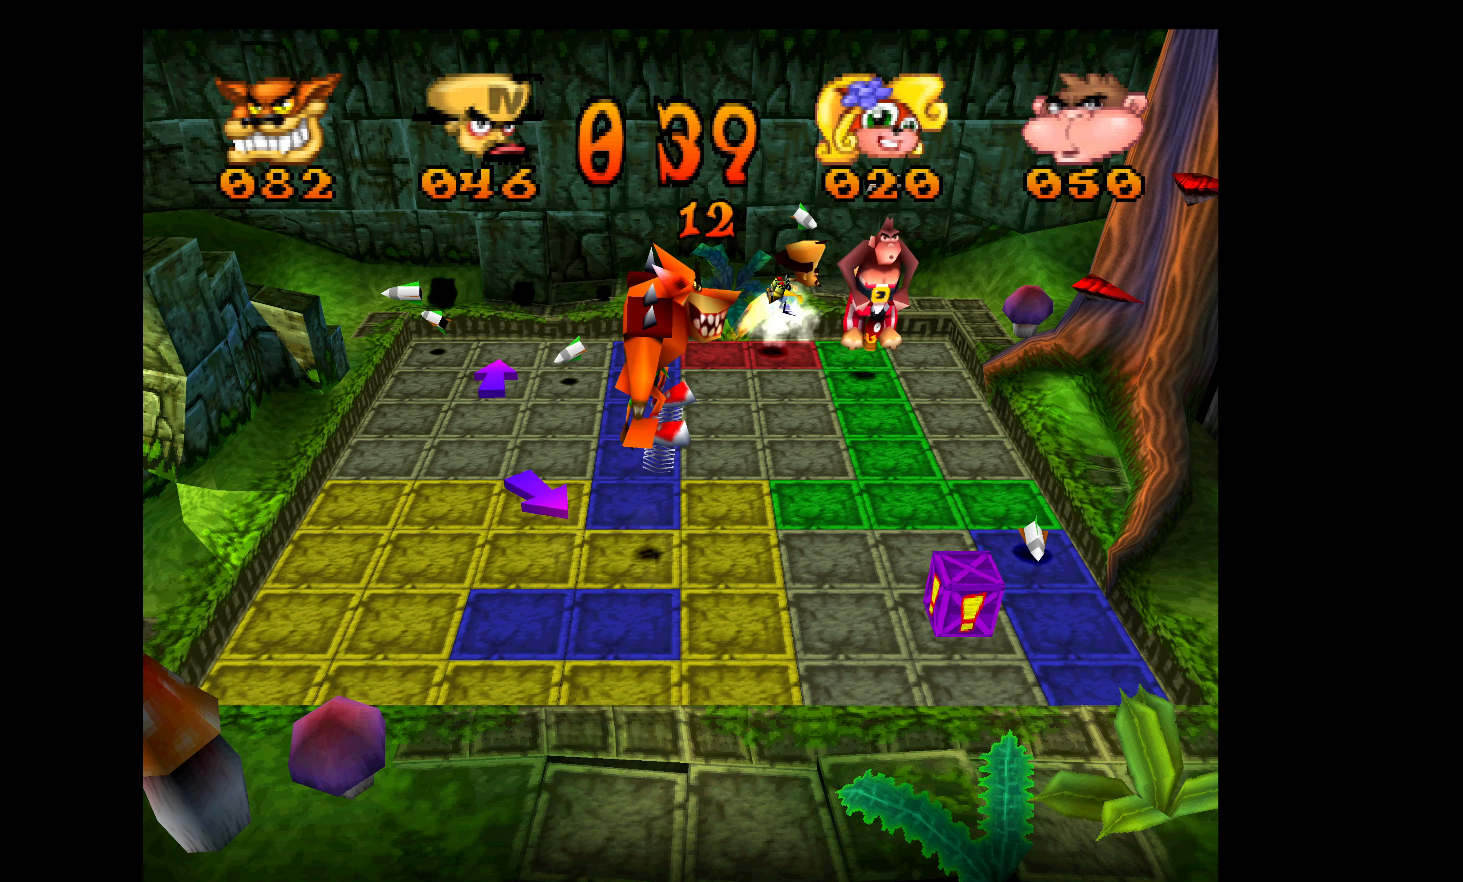
{"buttons": ["DPAD_DOWN"], "left_stick": "center", "events": [[300, "DPAD_DOWN", "down"], [316, "DPAD_RIGHT", "up"]]}
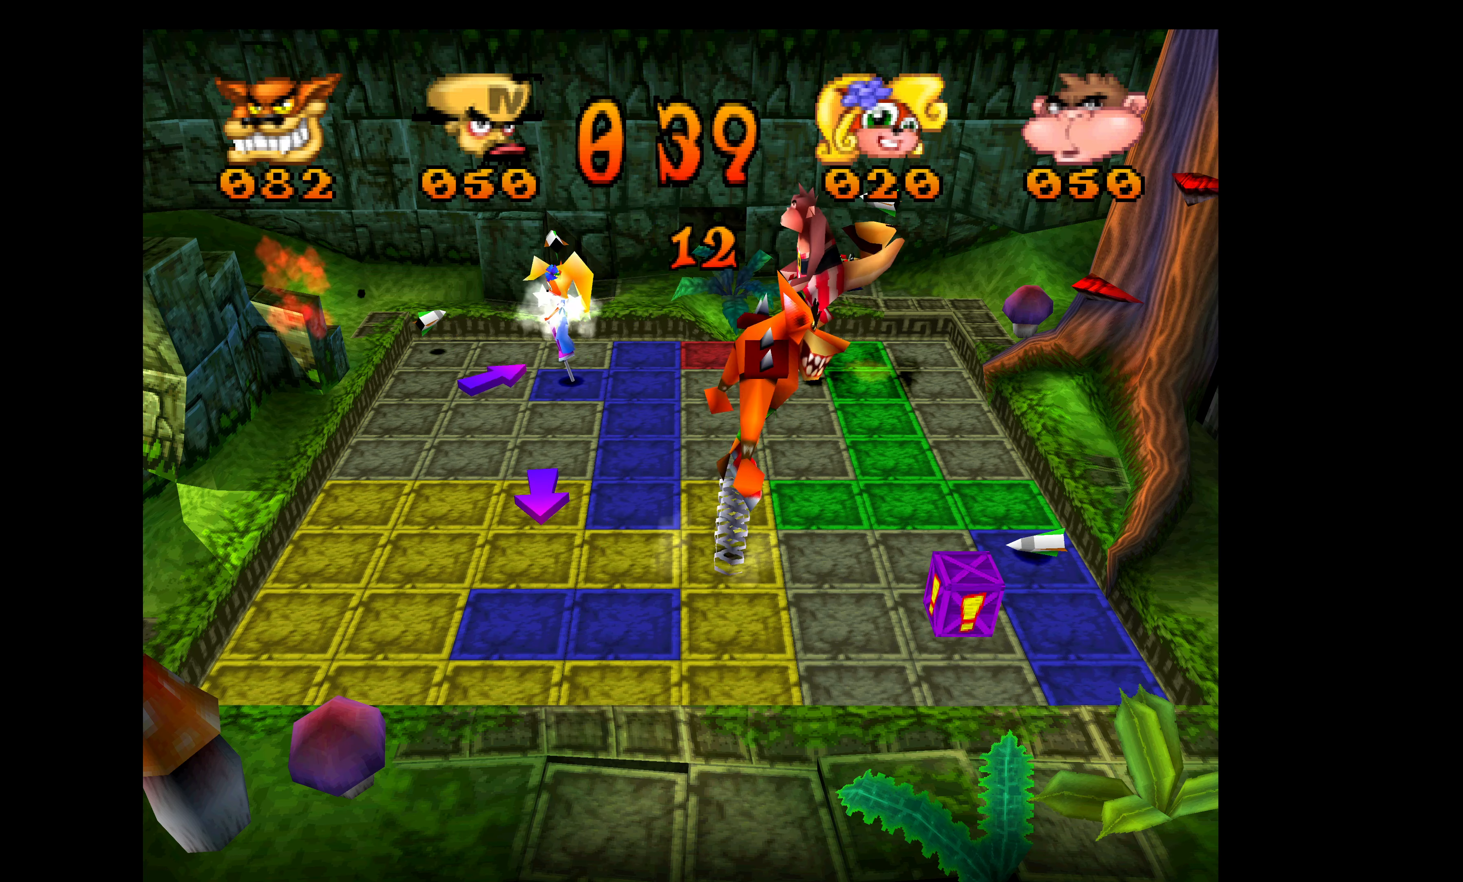
{"buttons": ["DPAD_DOWN"], "left_stick": "center", "events": []}
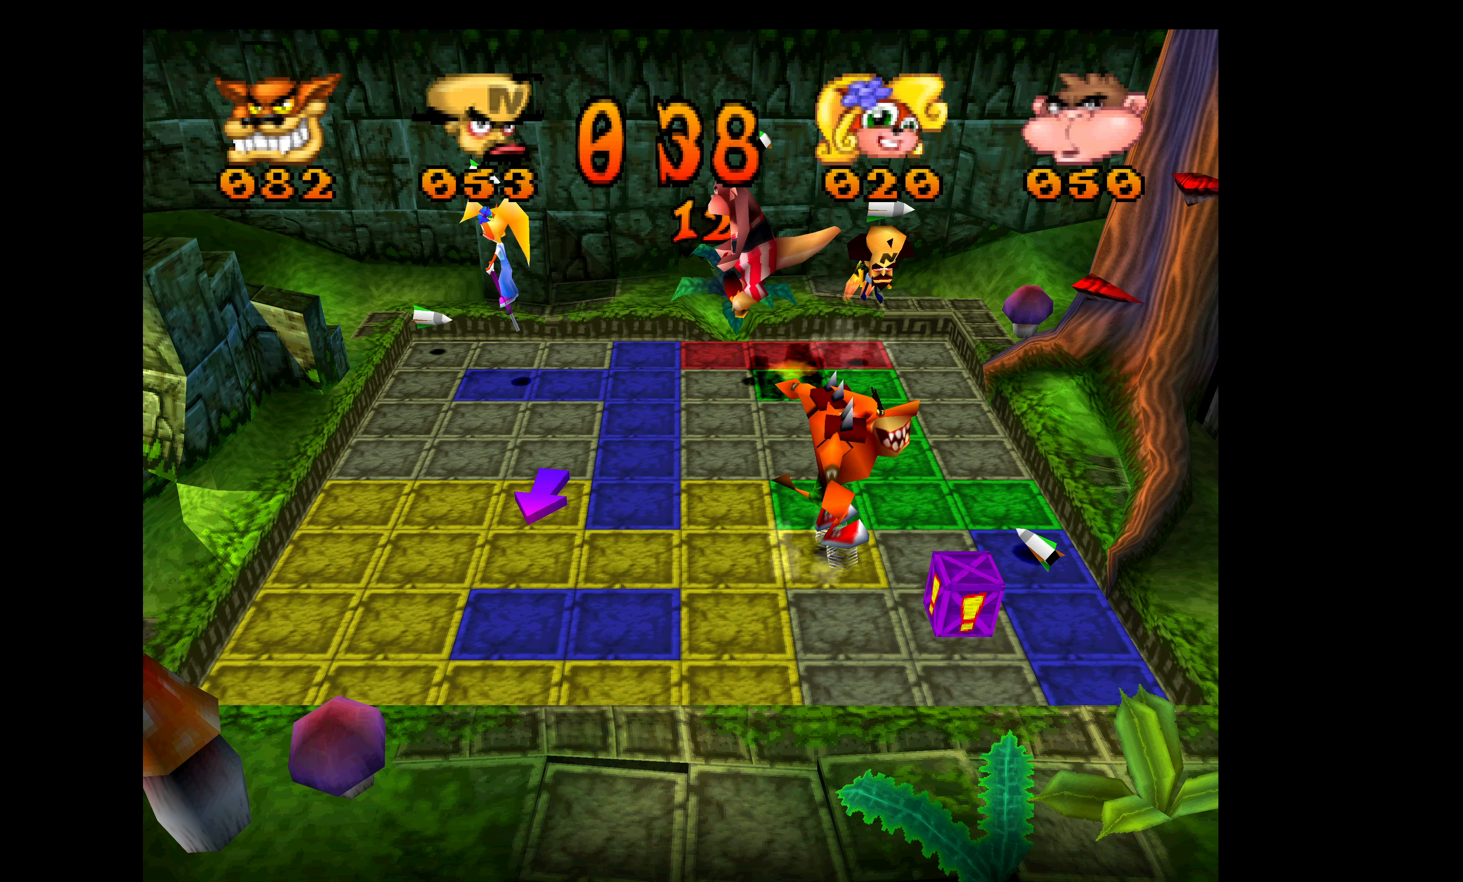
{"buttons": ["DPAD_DOWN"], "left_stick": "center", "events": []}
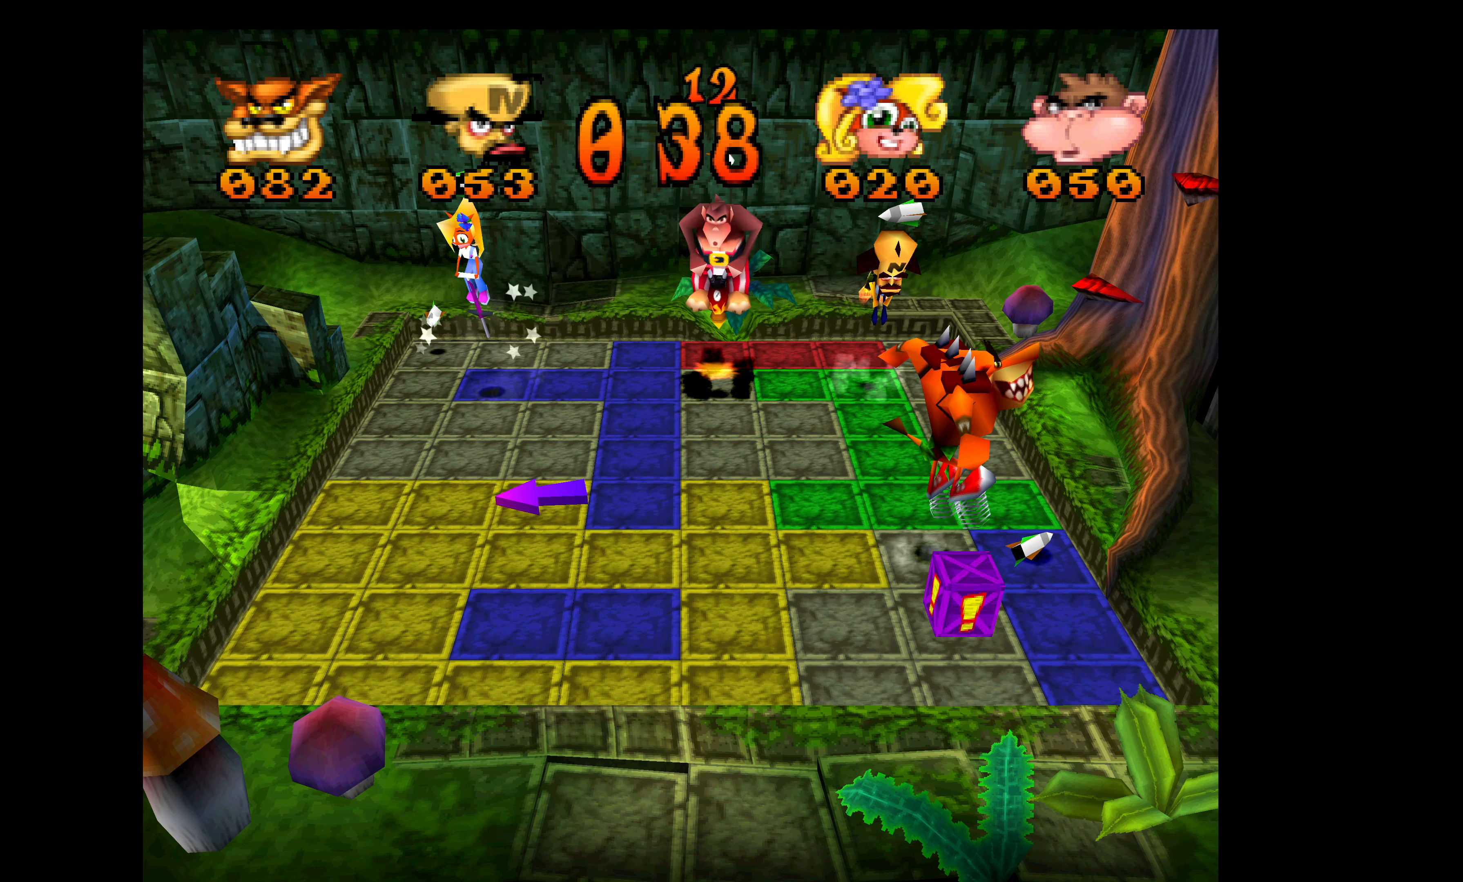
{"buttons": ["DPAD_DOWN"], "left_stick": "center", "events": []}
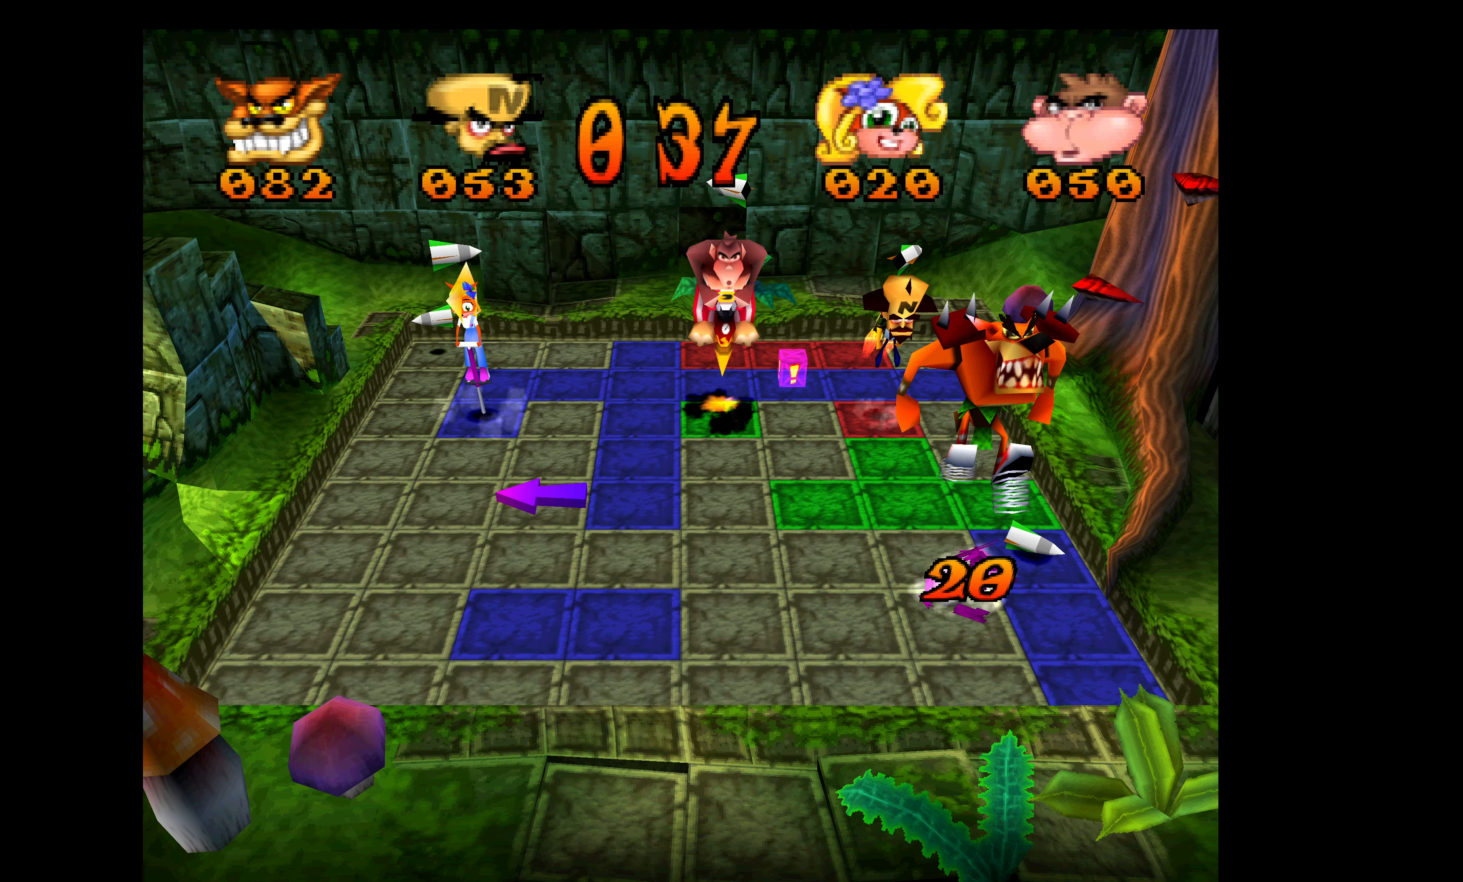
{"buttons": ["DPAD_LEFT"], "left_stick": "center", "events": [[50, "DPAD_DOWN", "up"], [66, "DPAD_LEFT", "down"]]}
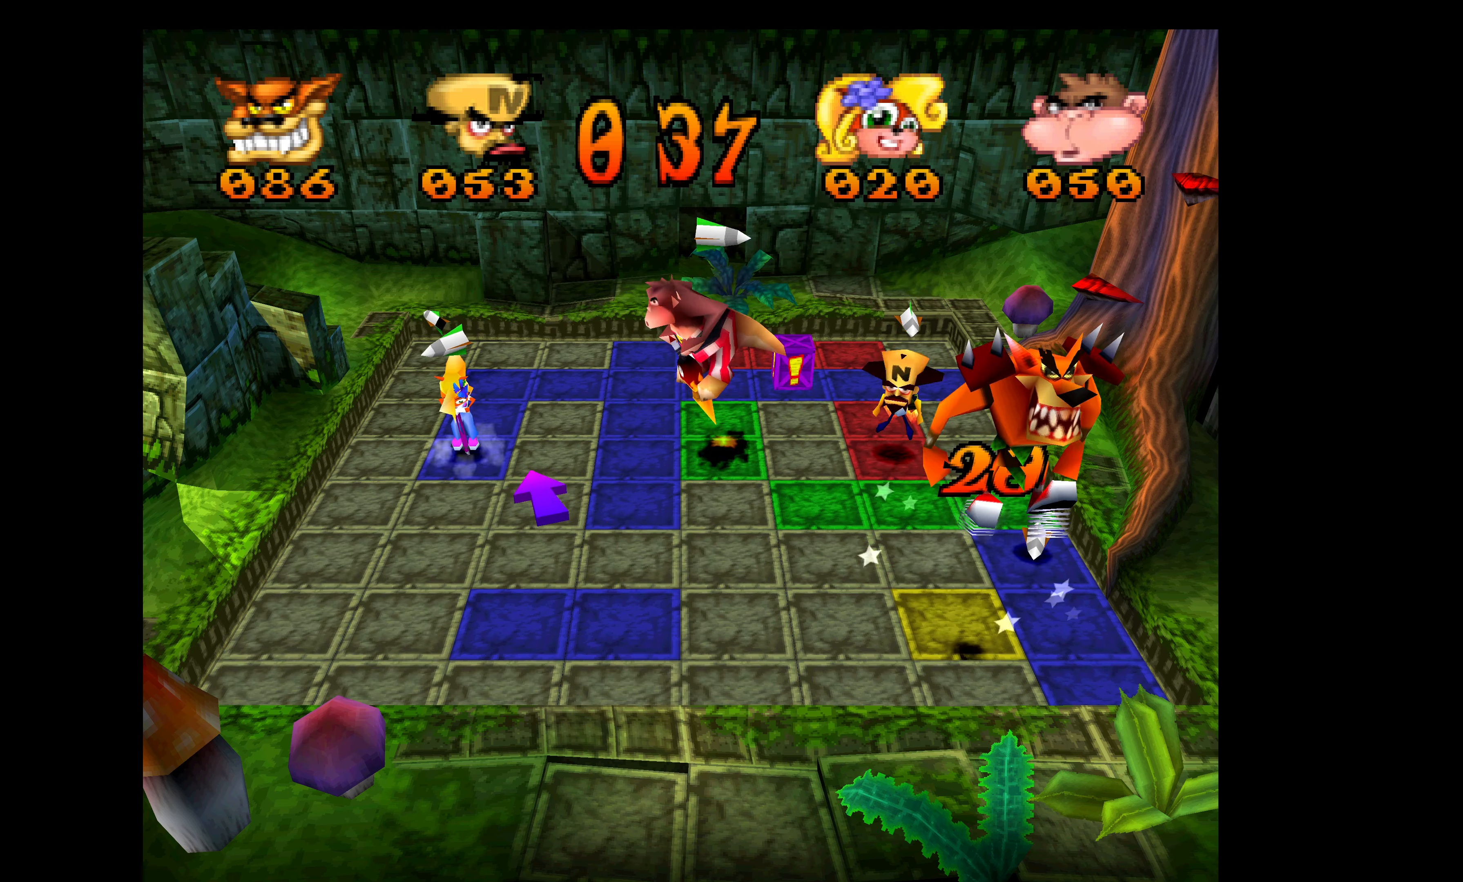
{"buttons": ["DPAD_UP"], "left_stick": "center", "events": [[316, "DPAD_LEFT", "up"], [316, "DPAD_UP", "down"]]}
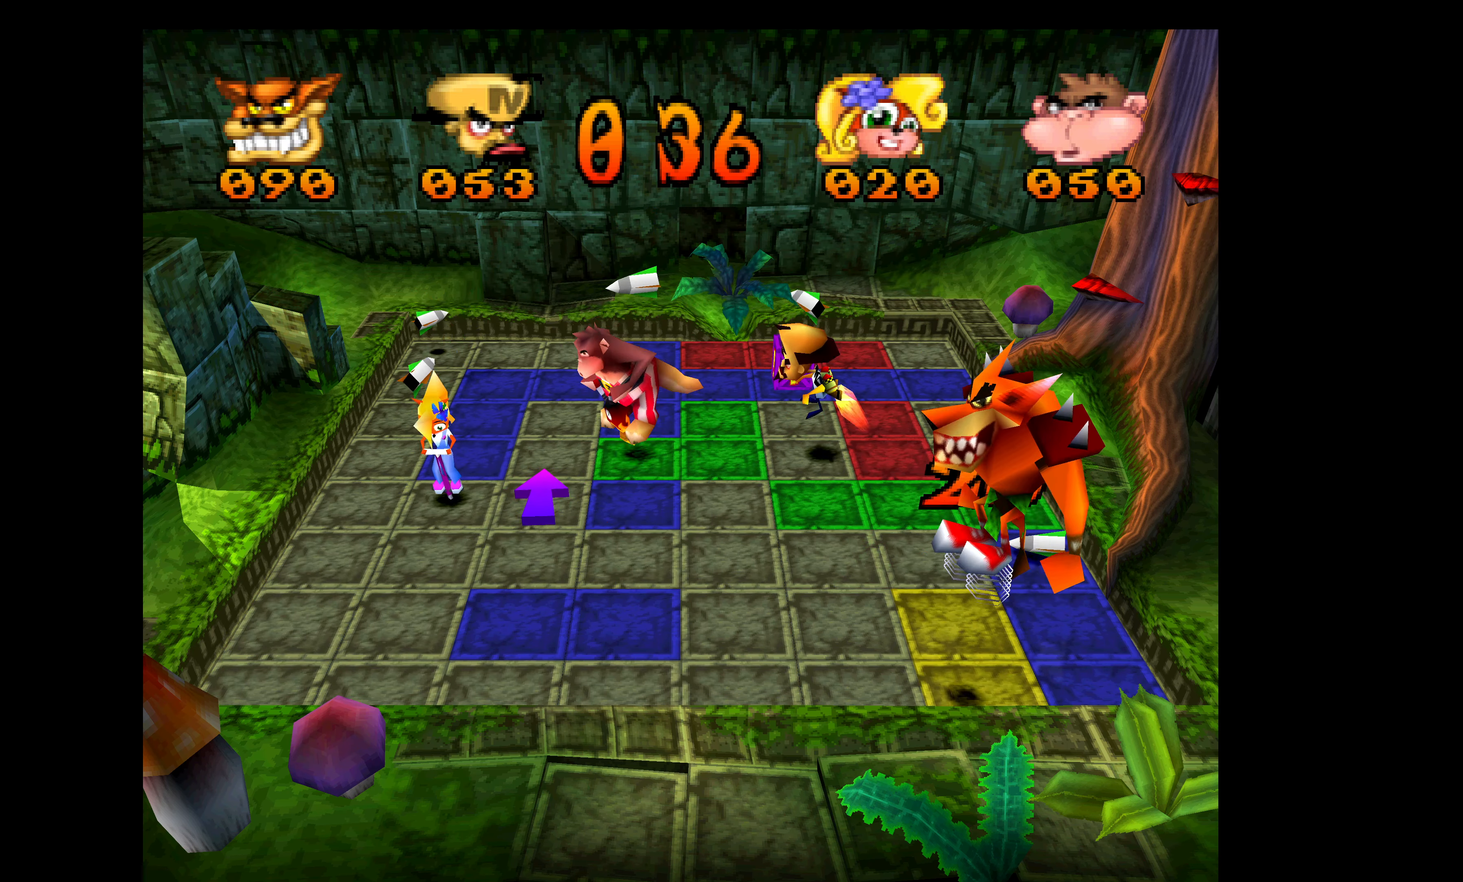
{"buttons": ["DPAD_UP"], "left_stick": "center", "events": []}
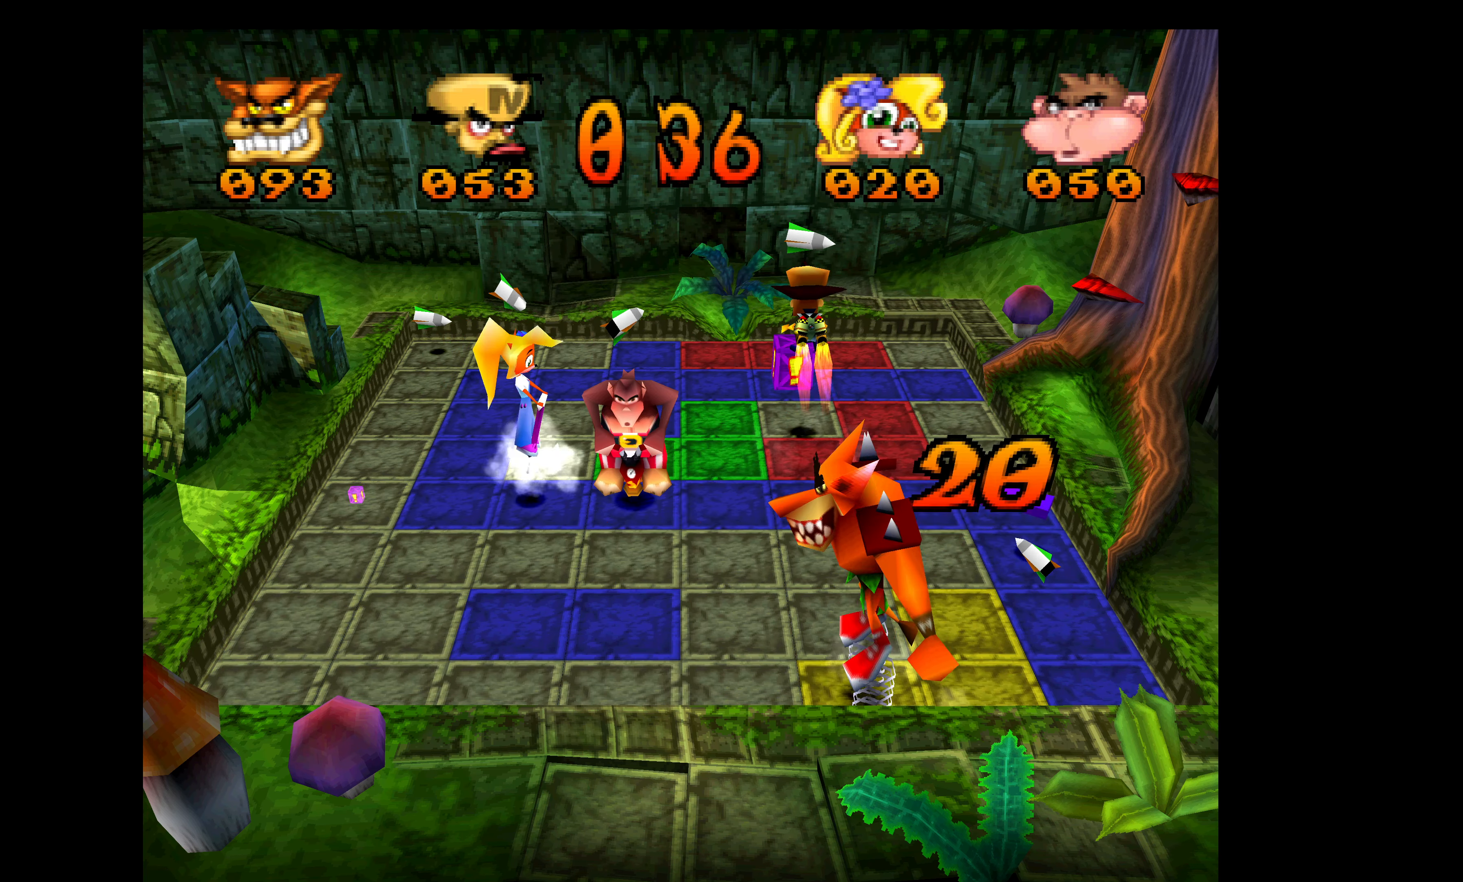
{"buttons": ["DPAD_UP"], "left_stick": "center", "events": []}